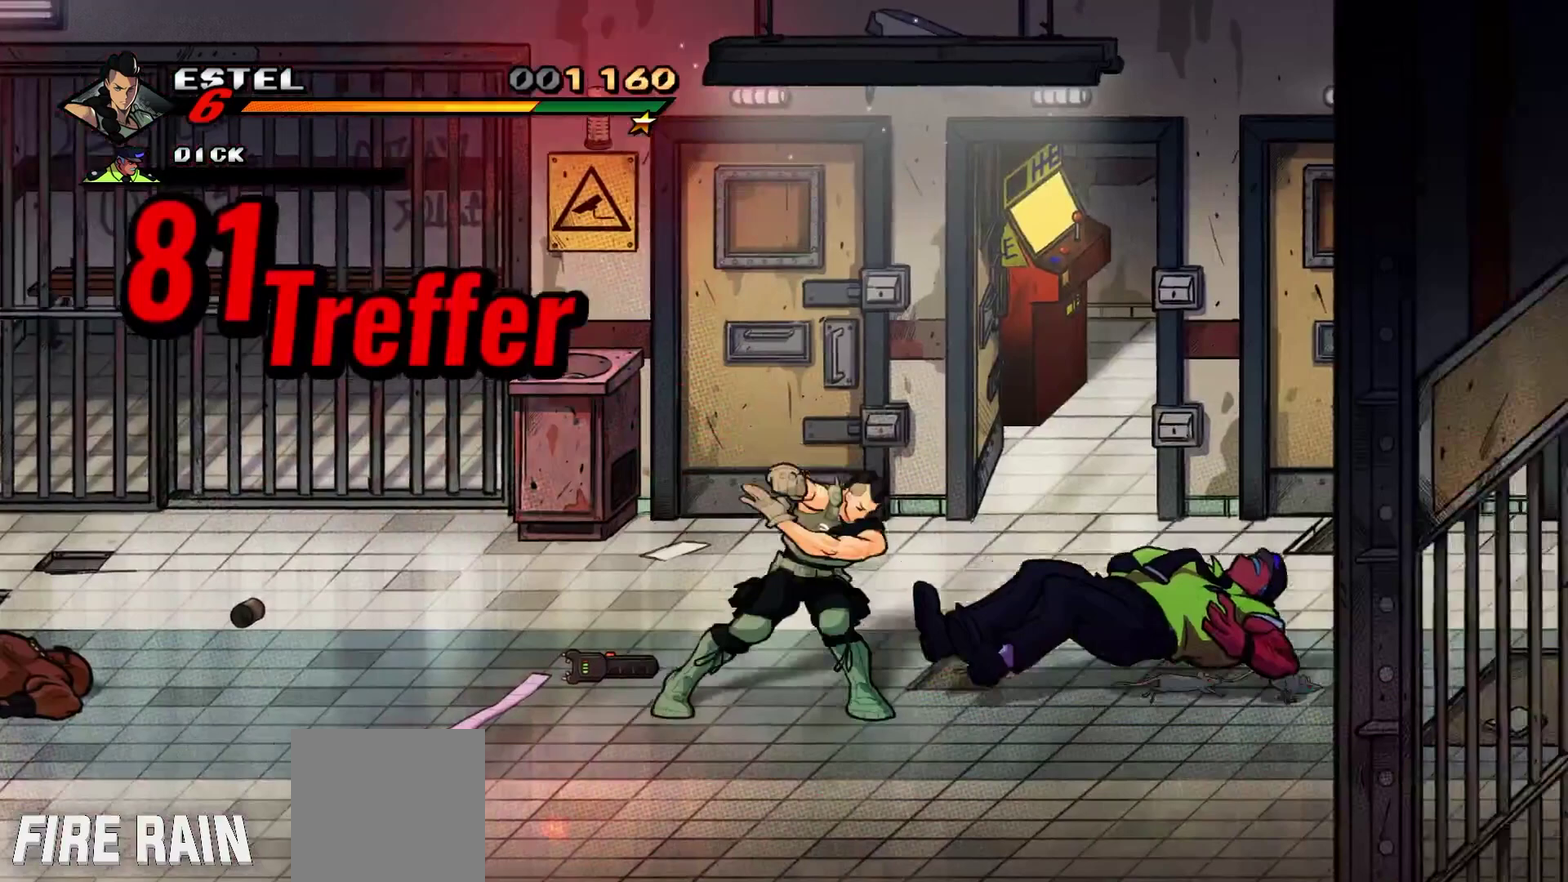
Gameplay with a controller (Xbox layout); each line is a JSON object with the inputs held at the frame after it. "events" lists button and stick changes between this image and that frame as [ms after this image, input, new state], when the widget could be followed in between. Not read: L3 R3 left_stick right_stick.
{"buttons": ["DPAD_RIGHT"], "events": [[267, "Y", "up"], [367, "Y", "down"], [433, "Y", "up"]]}
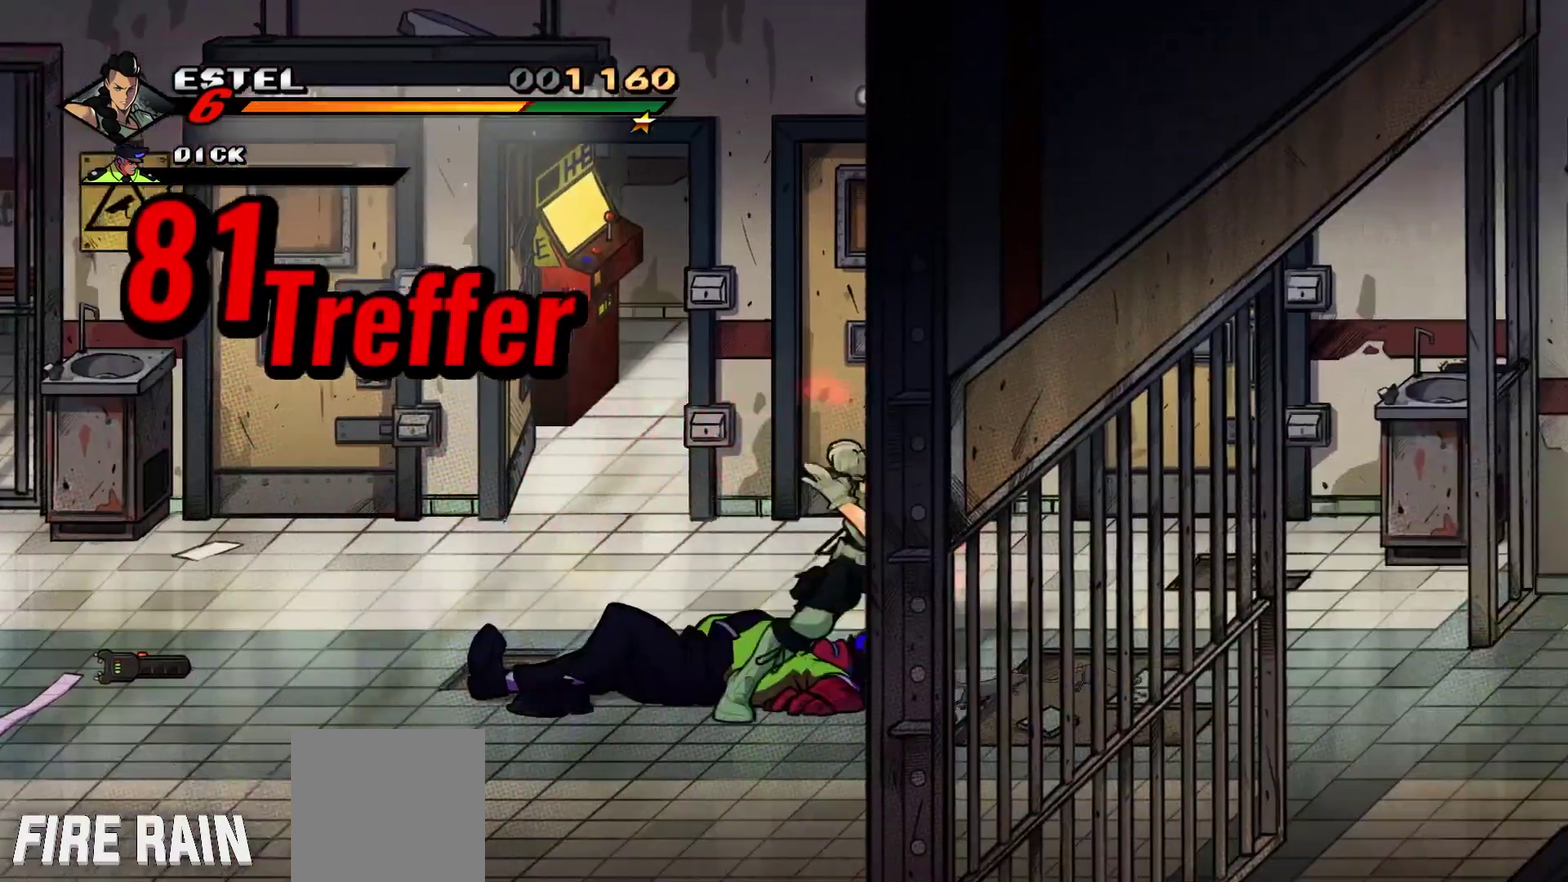
{"buttons": ["DPAD_RIGHT"], "events": [[33, "Y", "down"], [133, "Y", "up"], [200, "Y", "down"], [267, "Y", "up"], [367, "Y", "down"], [433, "Y", "up"]]}
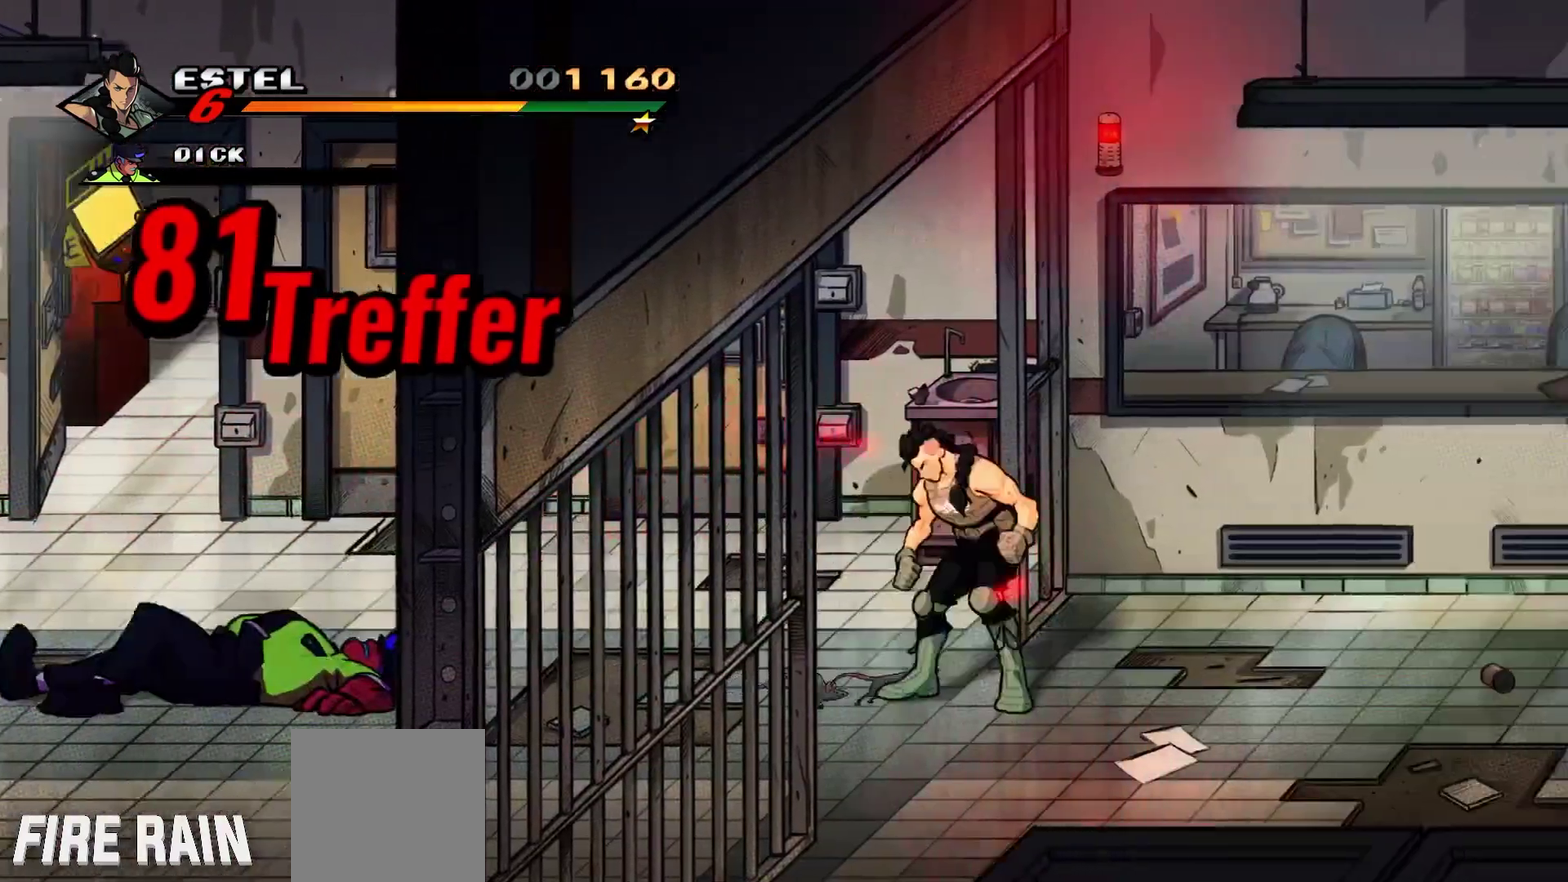
{"buttons": ["DPAD_RIGHT"], "events": [[33, "Y", "down"], [100, "Y", "up"], [167, "Y", "down"], [467, "Y", "up"]]}
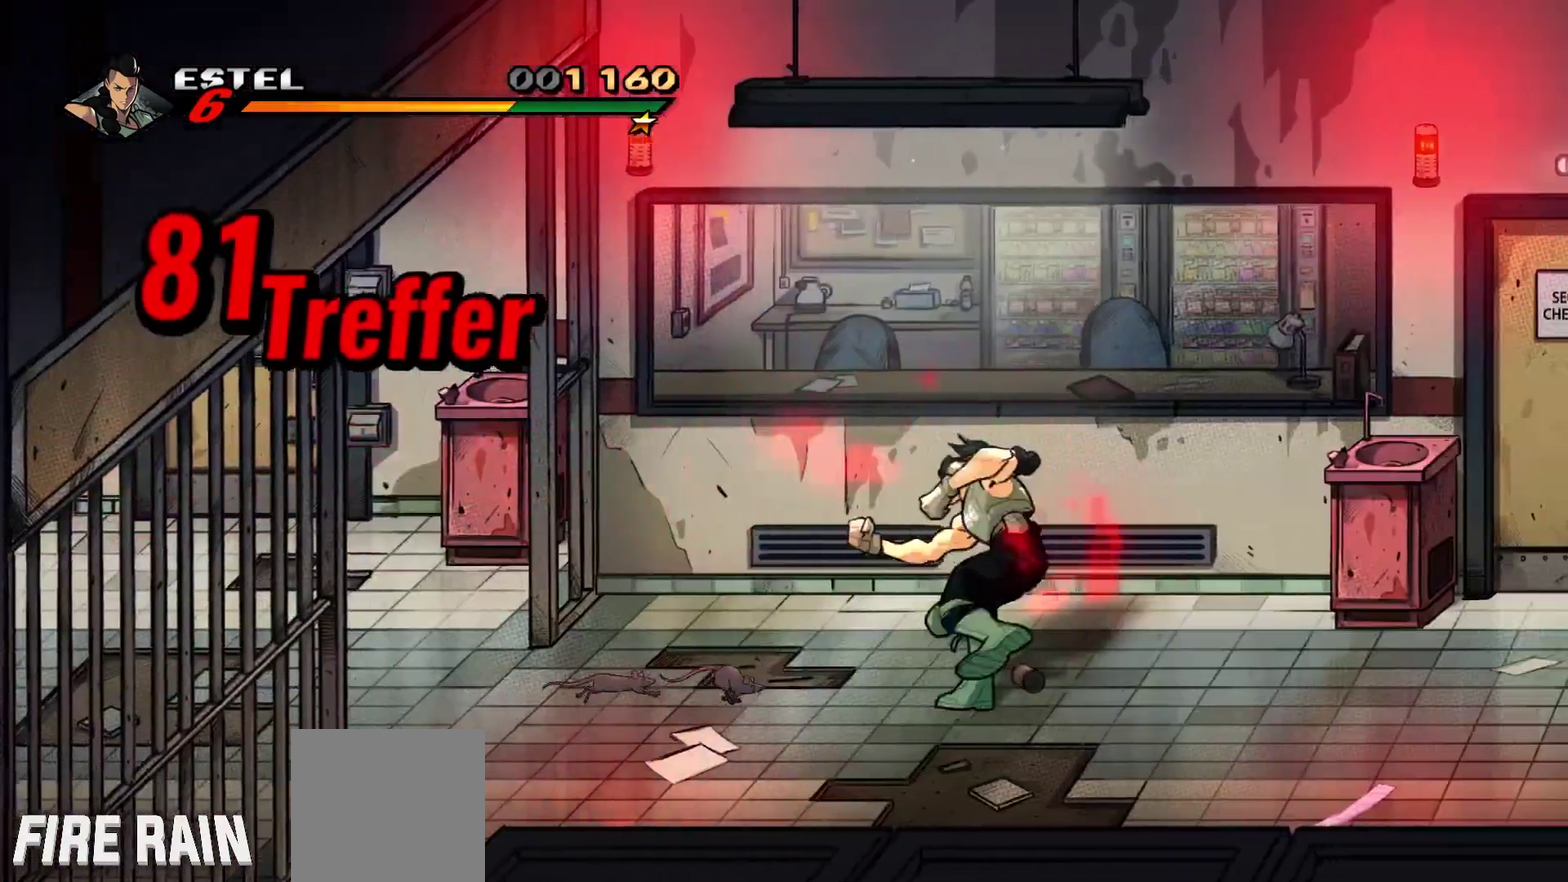
{"buttons": ["DPAD_RIGHT"], "events": [[33, "Y", "down"], [133, "Y", "up"], [200, "Y", "down"], [300, "Y", "up"], [400, "Y", "down"], [500, "Y", "up"]]}
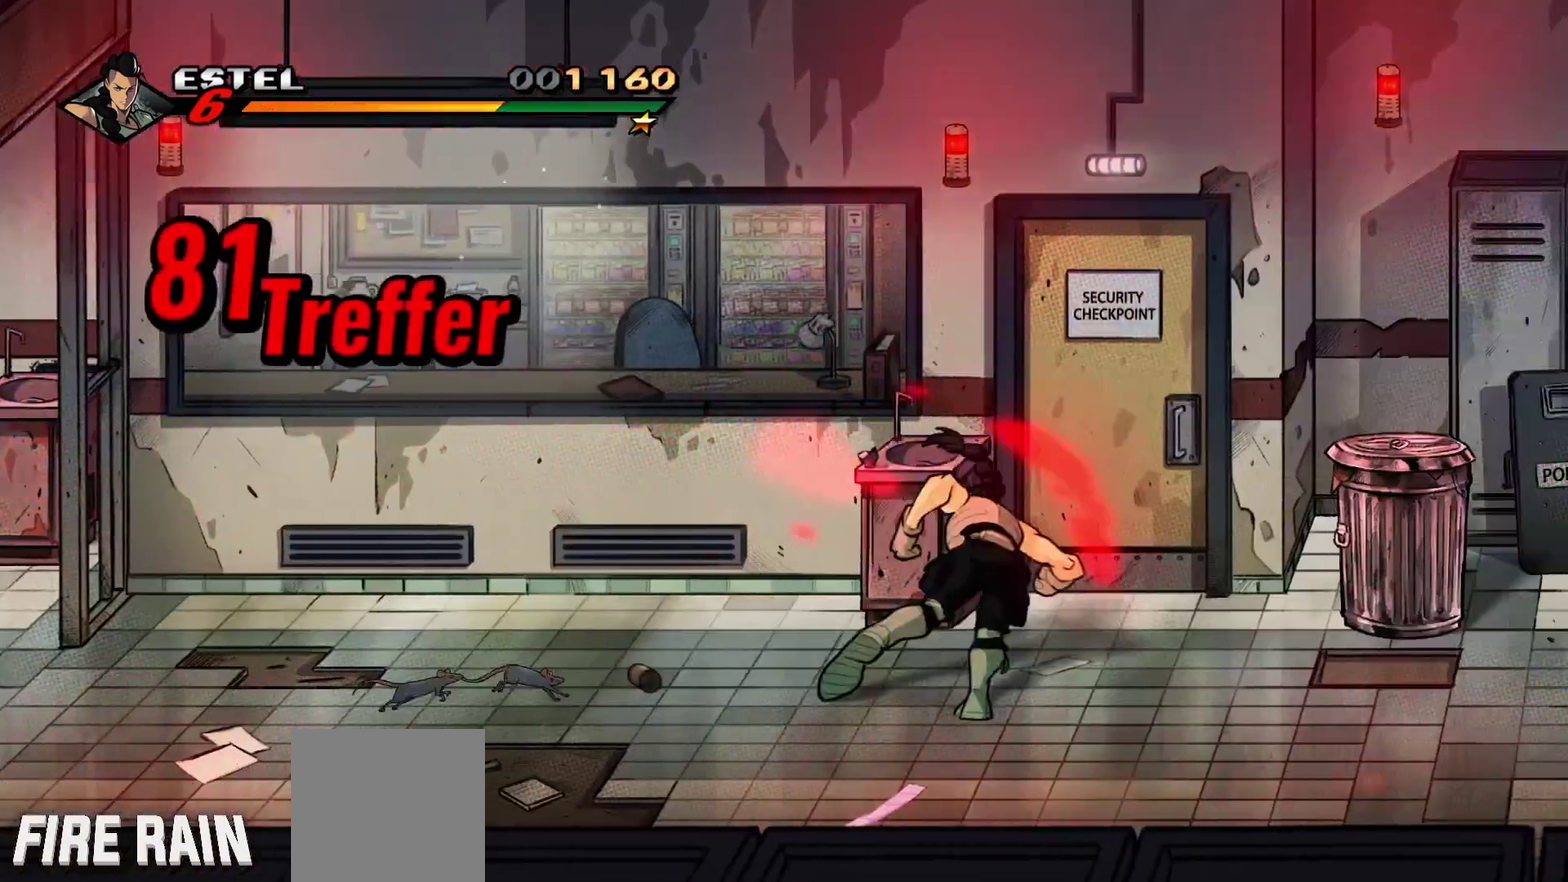
{"buttons": ["Y", "DPAD_RIGHT"], "events": [[67, "Y", "down"], [167, "Y", "up"], [233, "Y", "down"]]}
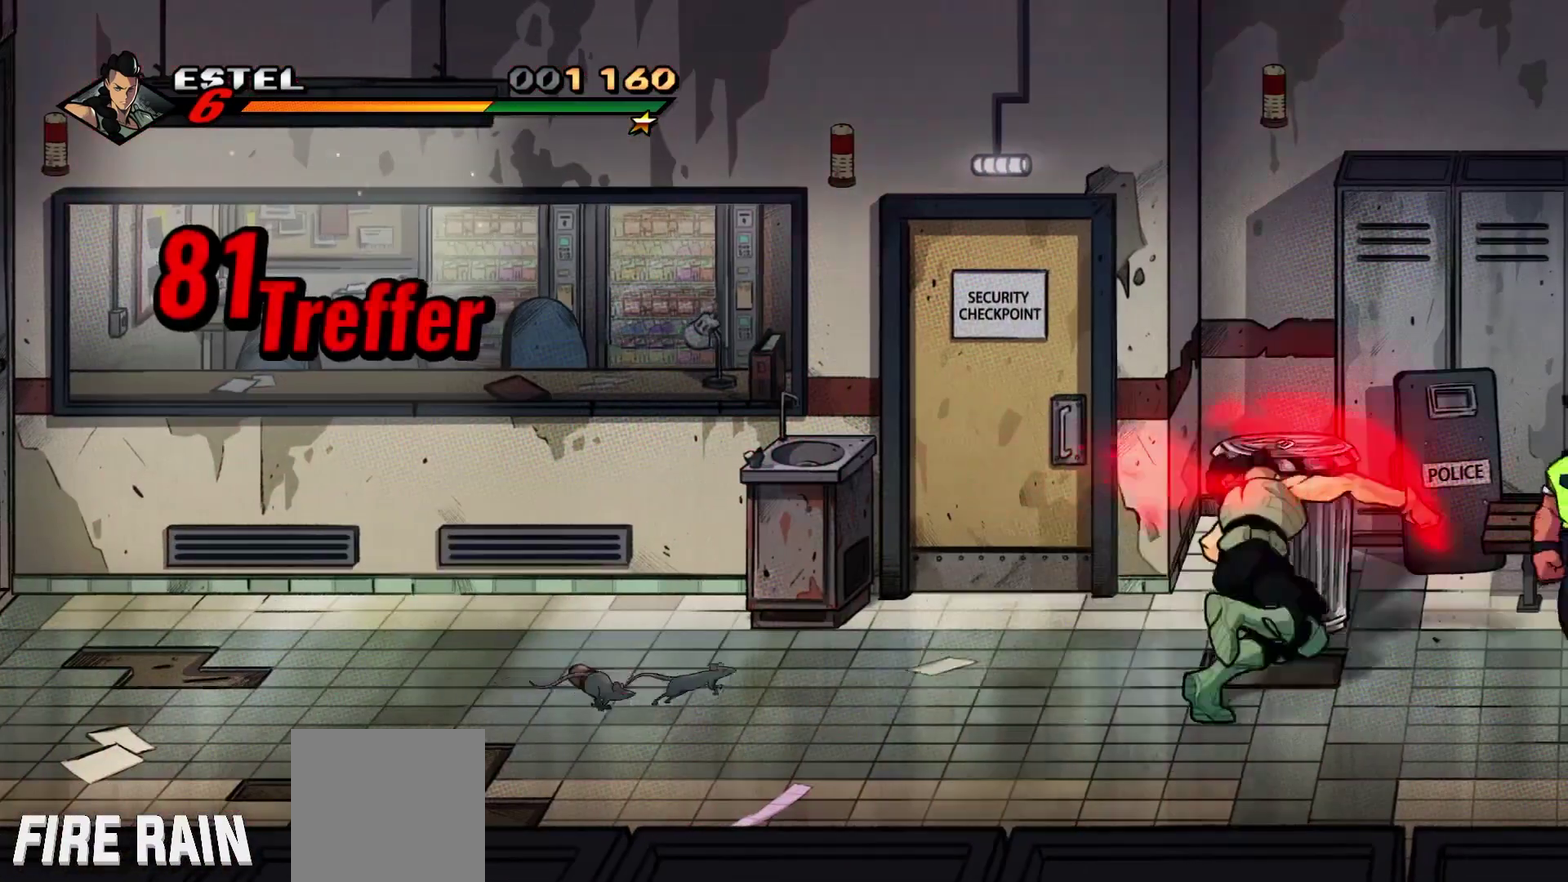
{"buttons": [], "events": [[33, "Y", "up"], [267, "DPAD_RIGHT", "up"], [400, "X", "down"], [500, "X", "up"]]}
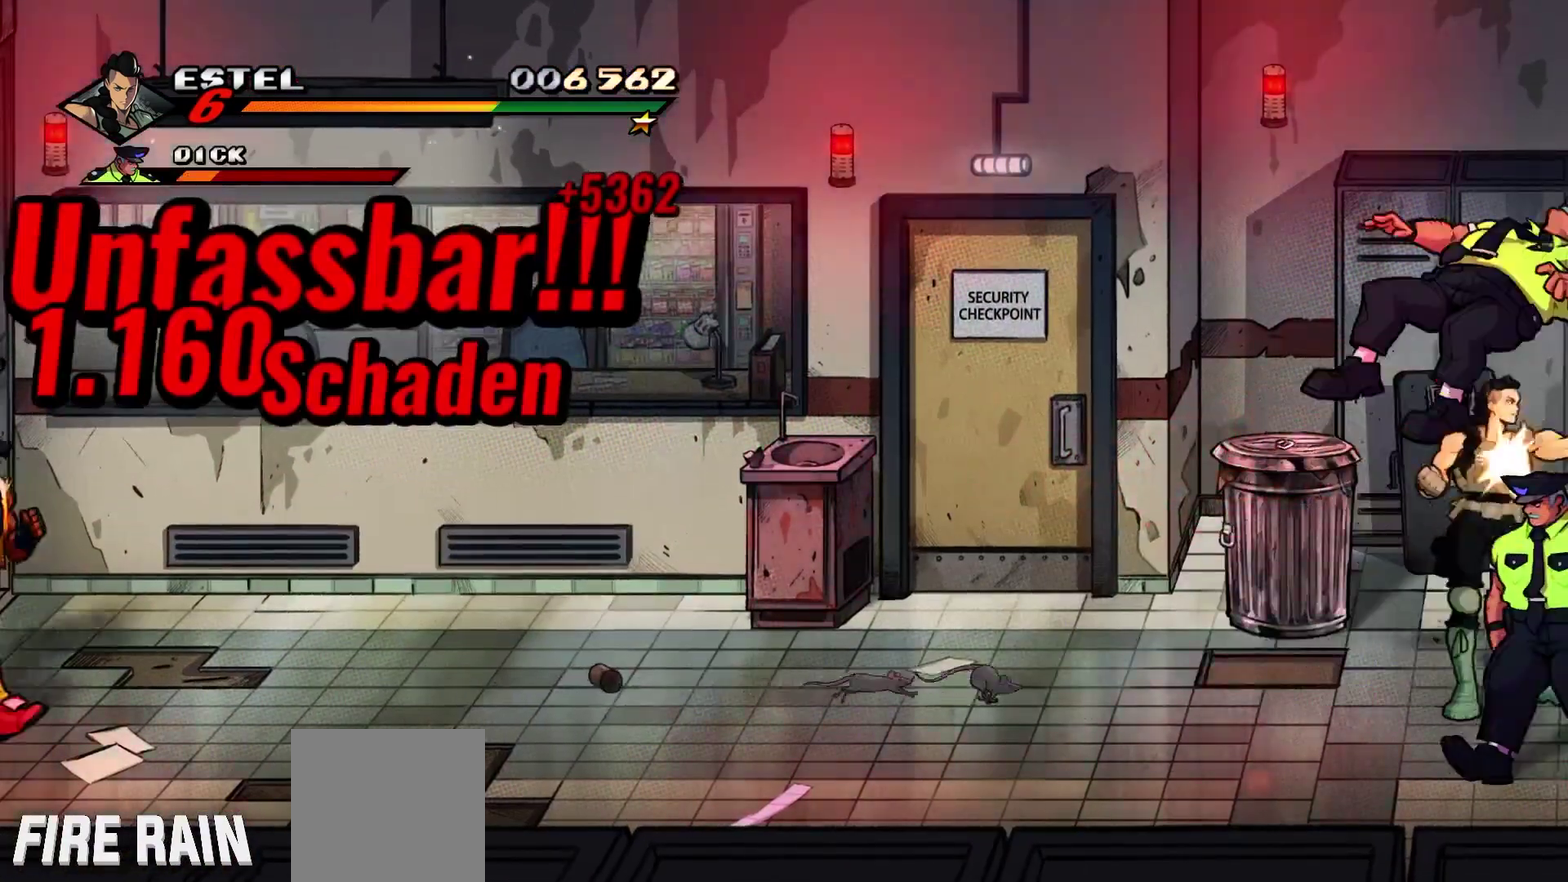
{"buttons": [], "events": [[67, "X", "down"], [167, "X", "up"], [233, "X", "down"], [333, "X", "up"], [400, "X", "down"], [500, "X", "up"]]}
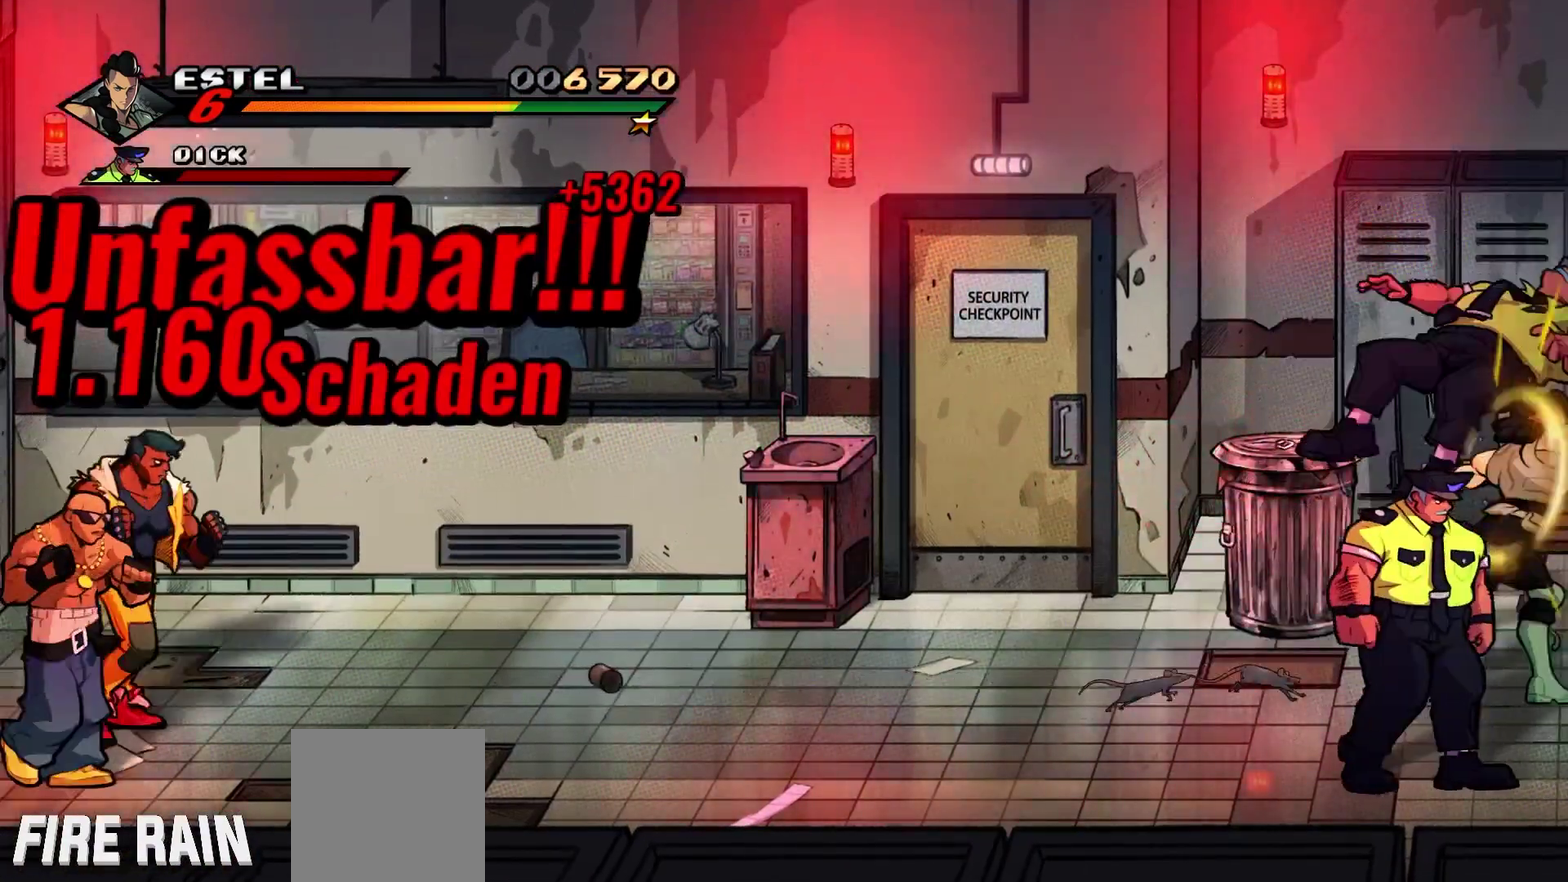
{"buttons": ["Y"], "events": [[67, "X", "down"], [367, "X", "up"], [467, "Y", "down"]]}
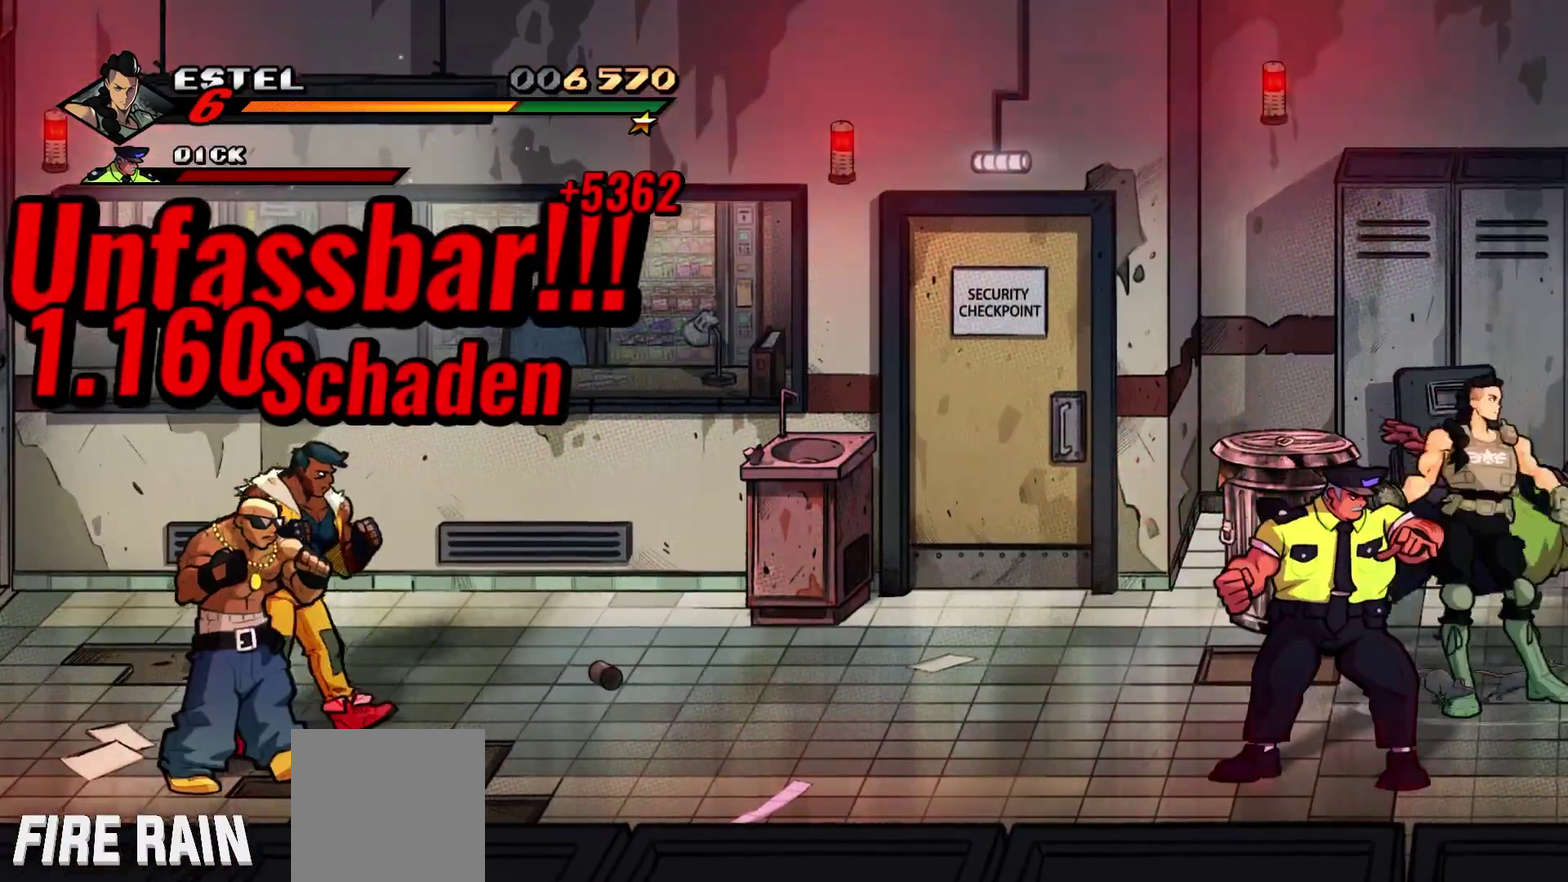
{"buttons": ["Y"], "events": [[67, "Y", "up"], [167, "Y", "down"], [300, "Y", "up"], [367, "Y", "down"]]}
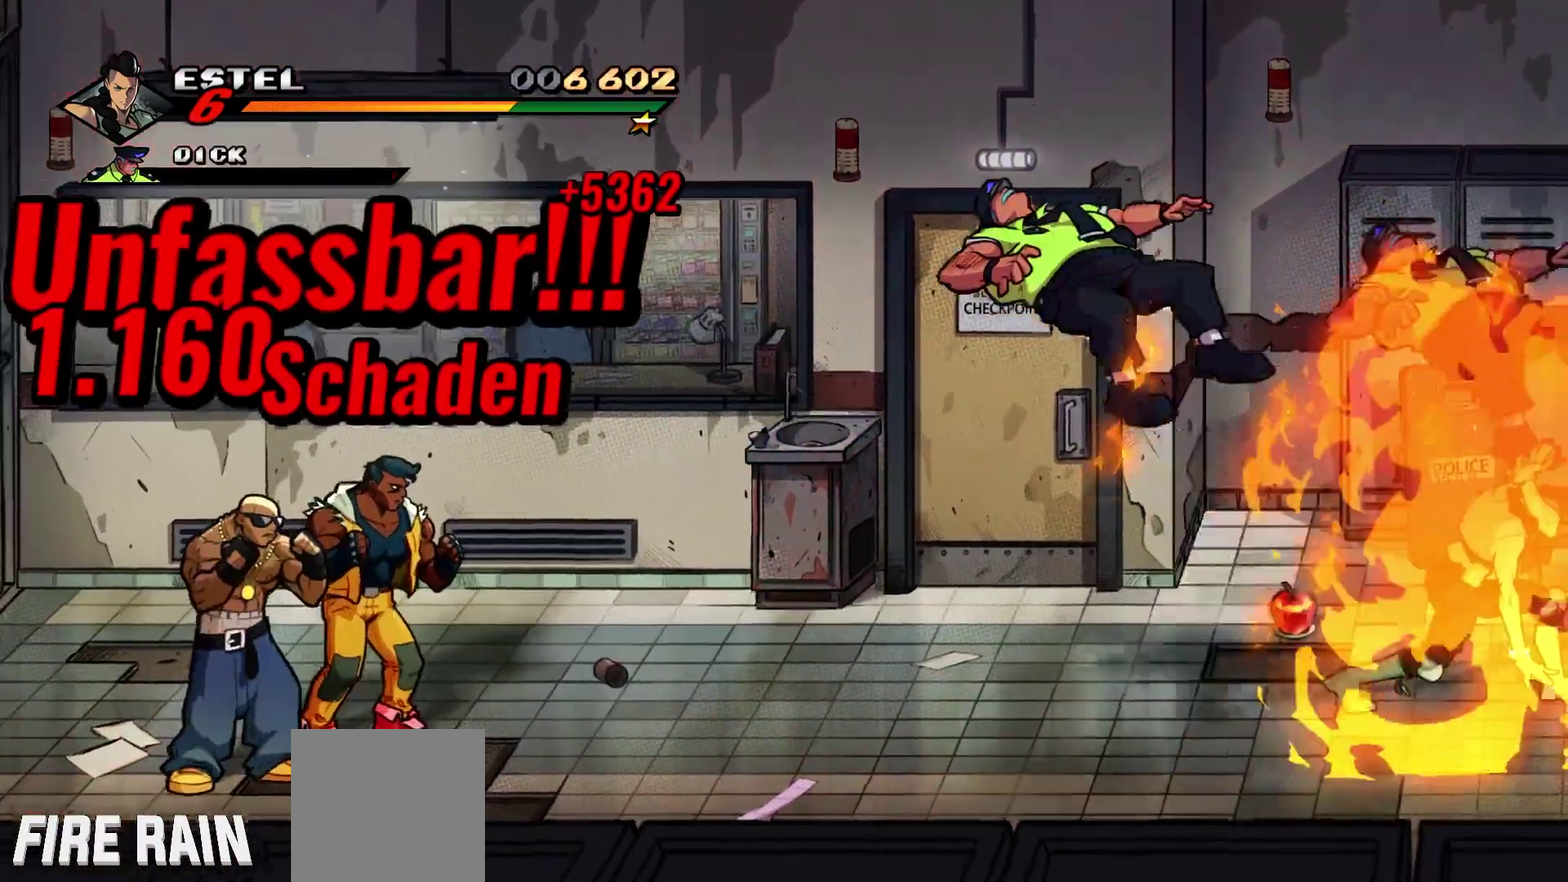
{"buttons": ["DPAD_LEFT"], "events": [[33, "Y", "up"], [100, "DPAD_DOWN", "down"], [267, "DPAD_LEFT", "down"], [433, "DPAD_DOWN", "up"]]}
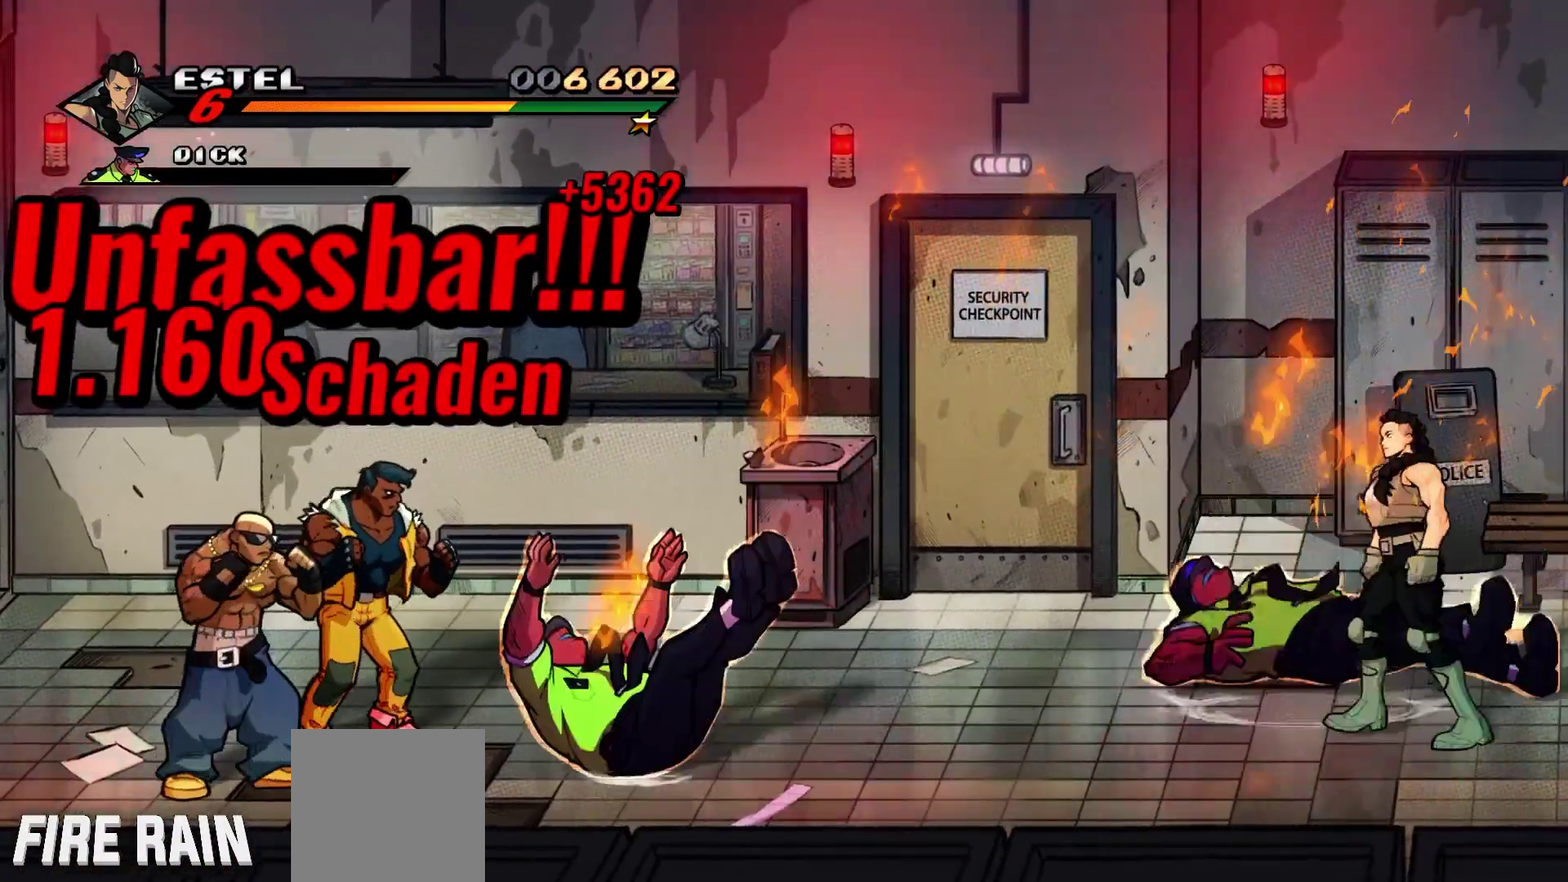
{"buttons": ["B", "DPAD_DOWN"], "events": [[200, "DPAD_UP", "down"], [233, "DPAD_LEFT", "up"], [300, "DPAD_LEFT", "down"], [400, "B", "down"], [433, "DPAD_UP", "up"], [500, "DPAD_DOWN", "down"], [500, "DPAD_LEFT", "up"]]}
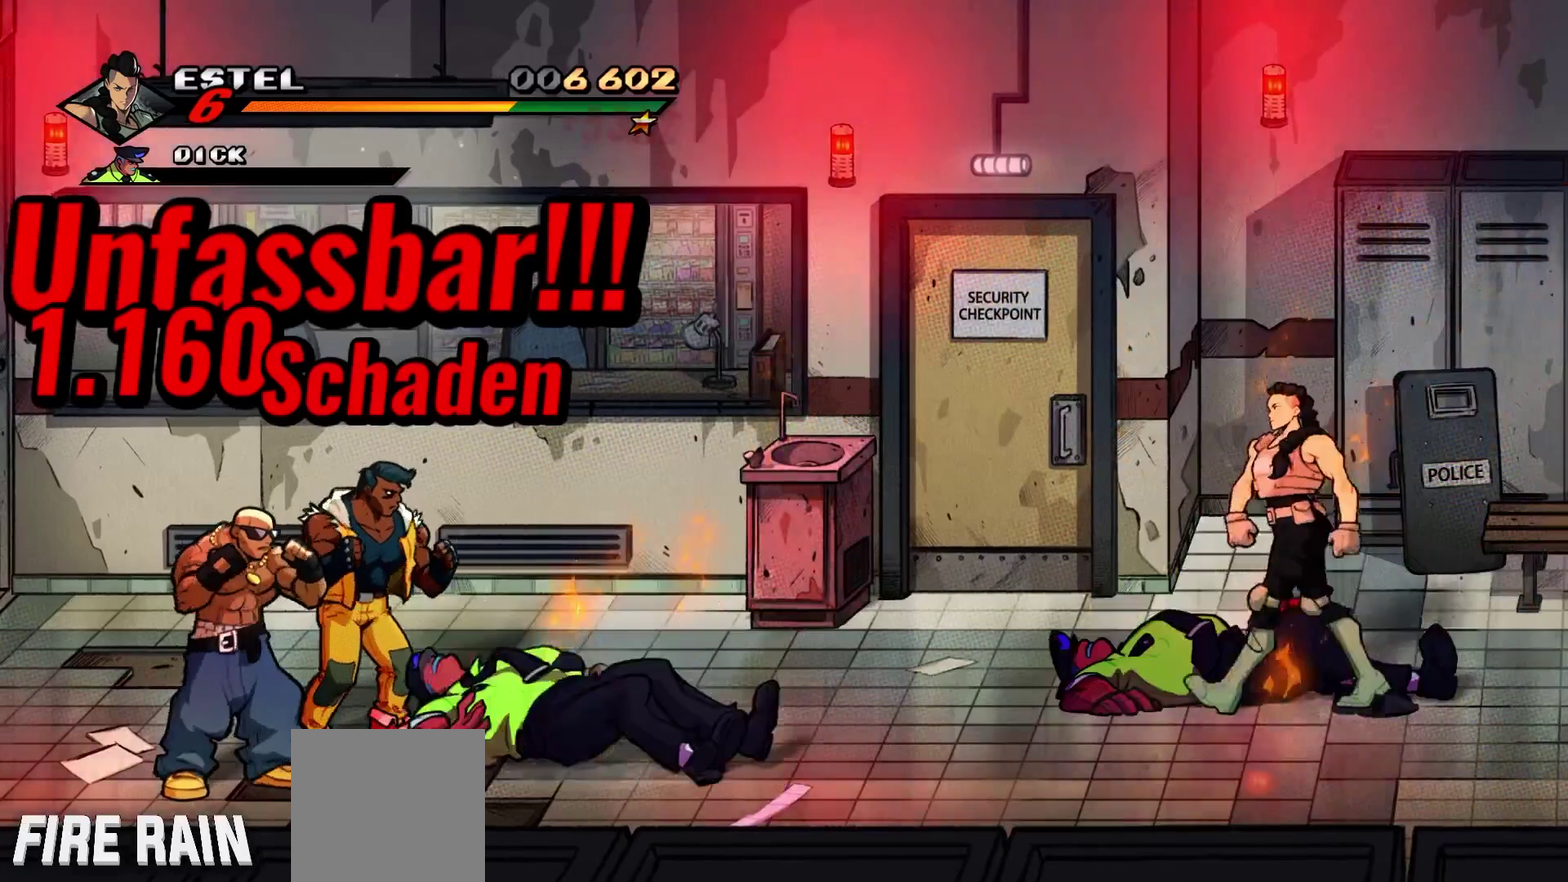
{"buttons": ["DPAD_LEFT"], "events": [[67, "B", "up"], [167, "DPAD_LEFT", "down"], [300, "DPAD_DOWN", "up"]]}
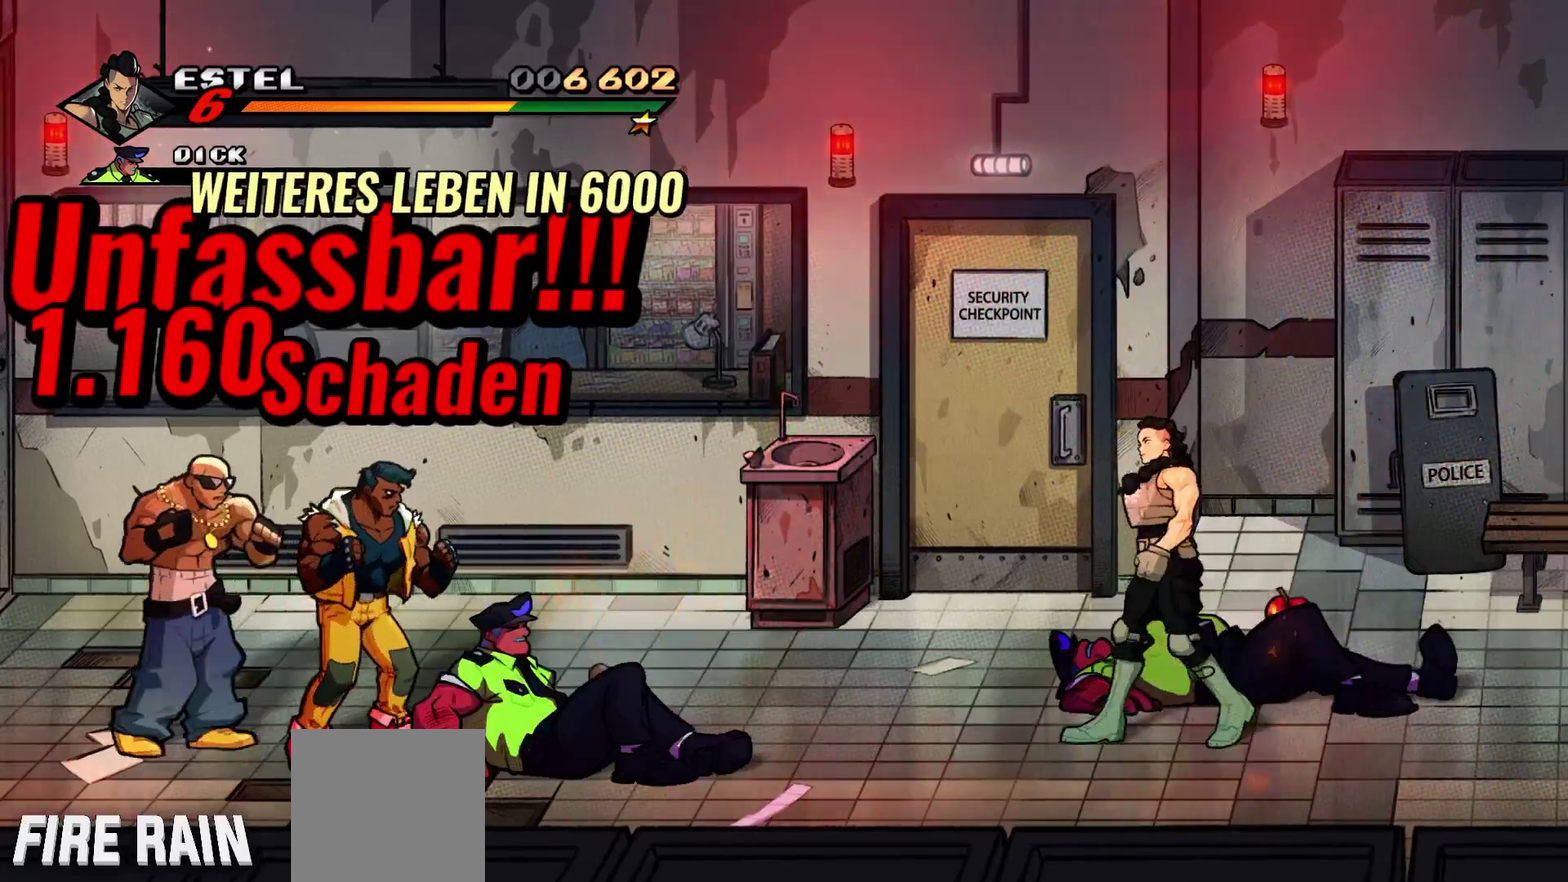
{"buttons": ["Y", "DPAD_LEFT"], "events": [[33, "DPAD_UP", "down"], [133, "DPAD_UP", "up"], [433, "Y", "down"]]}
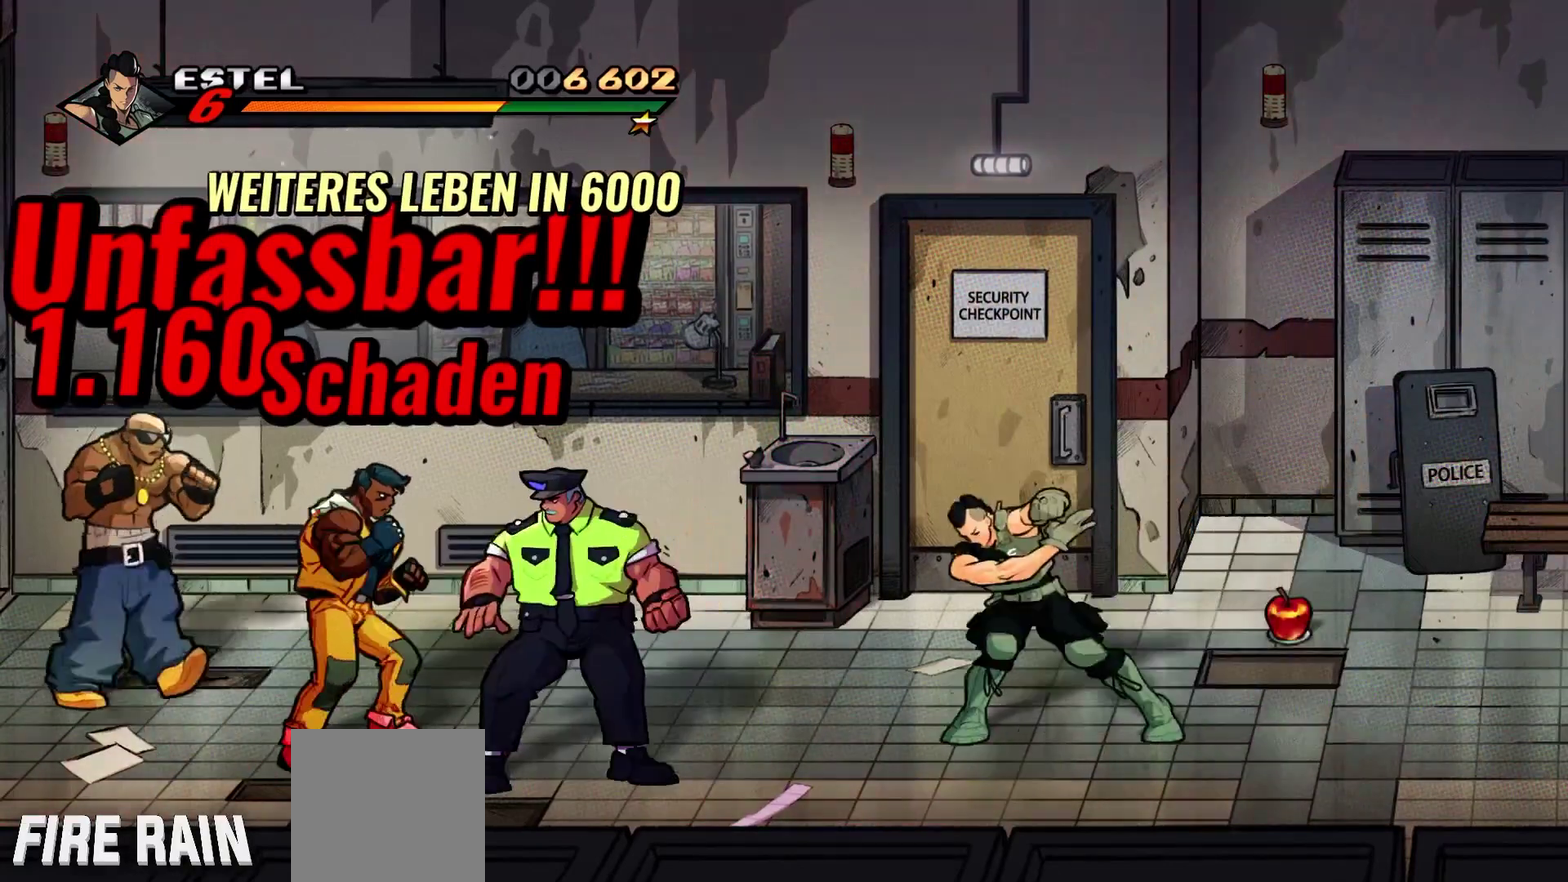
{"buttons": [], "events": [[100, "DPAD_LEFT", "up"], [100, "Y", "up"]]}
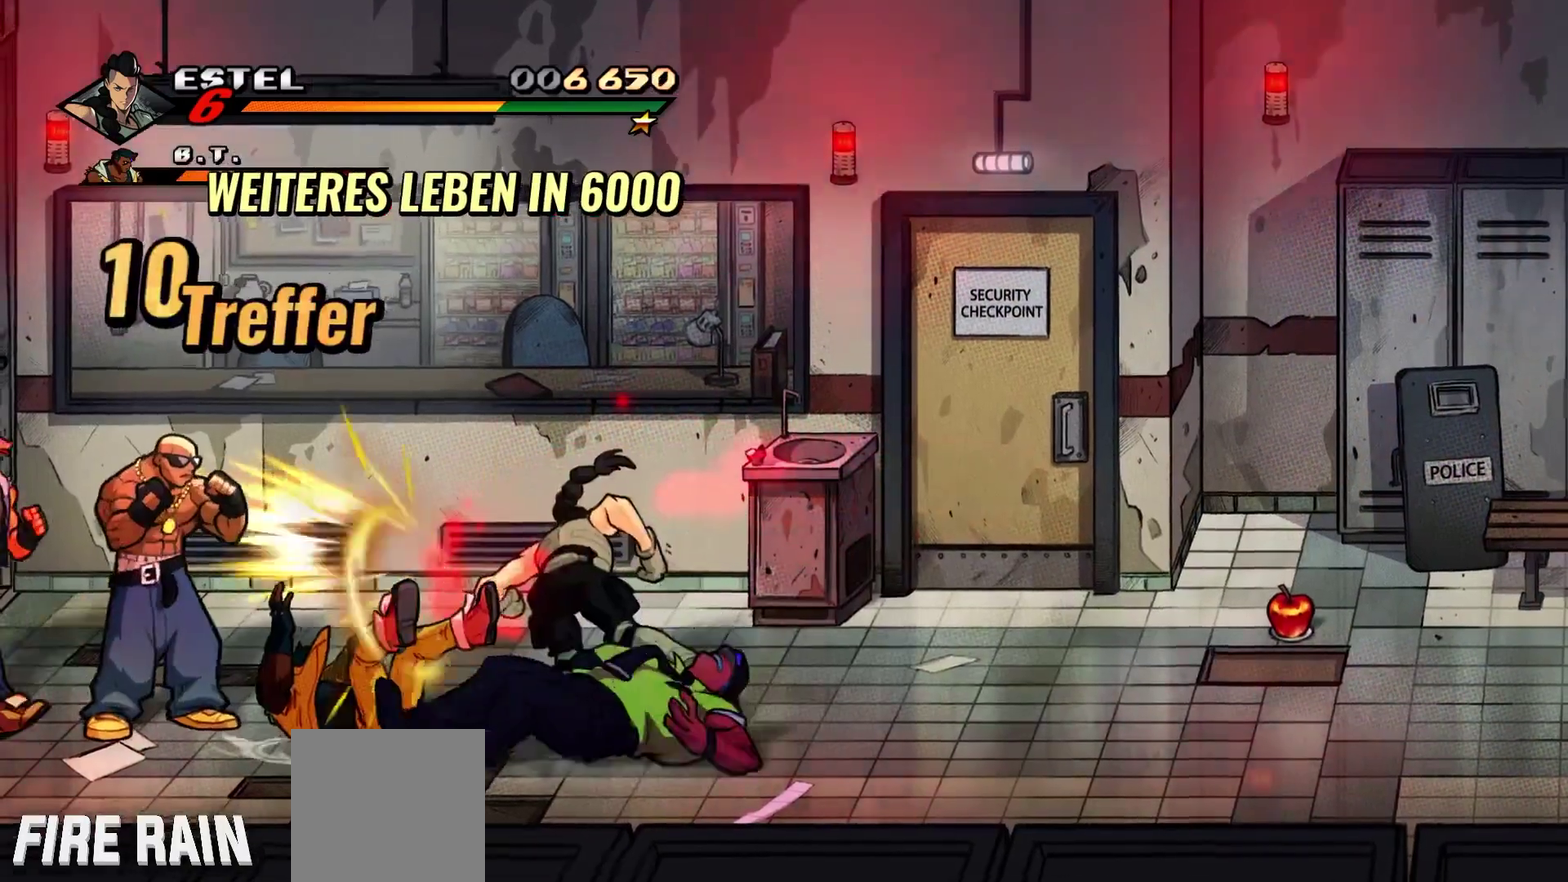
{"buttons": ["Y"], "events": [[200, "Y", "down"]]}
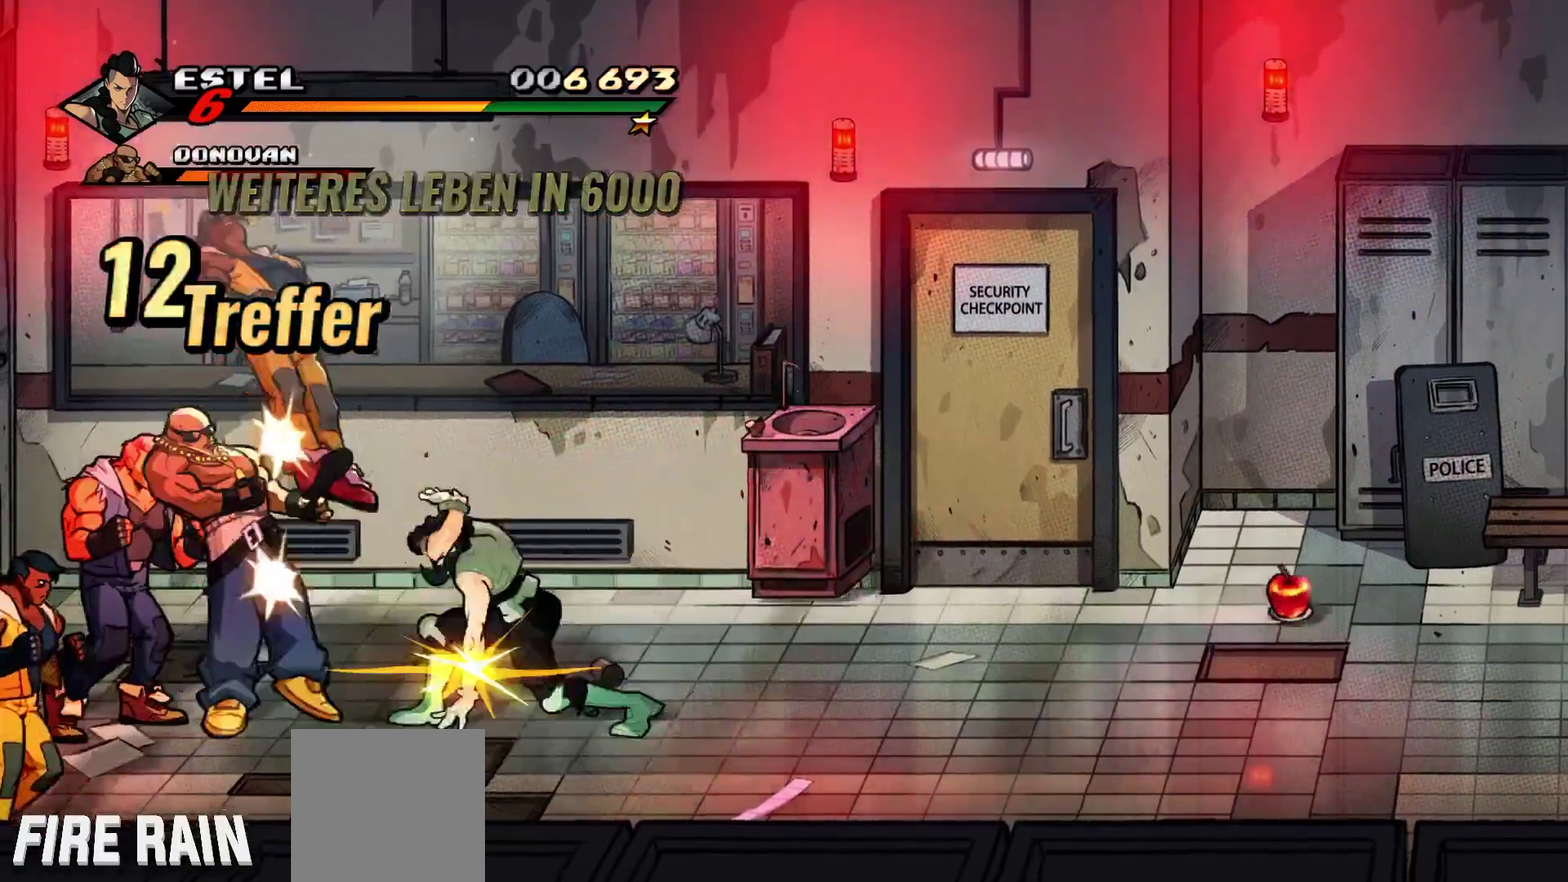
{"buttons": ["A", "DPAD_LEFT"], "events": [[33, "Y", "up"], [67, "R2", "down"], [133, "DPAD_LEFT", "down"], [167, "L2", "down"], [267, "L2", "up"], [367, "R2", "up"], [500, "A", "down"]]}
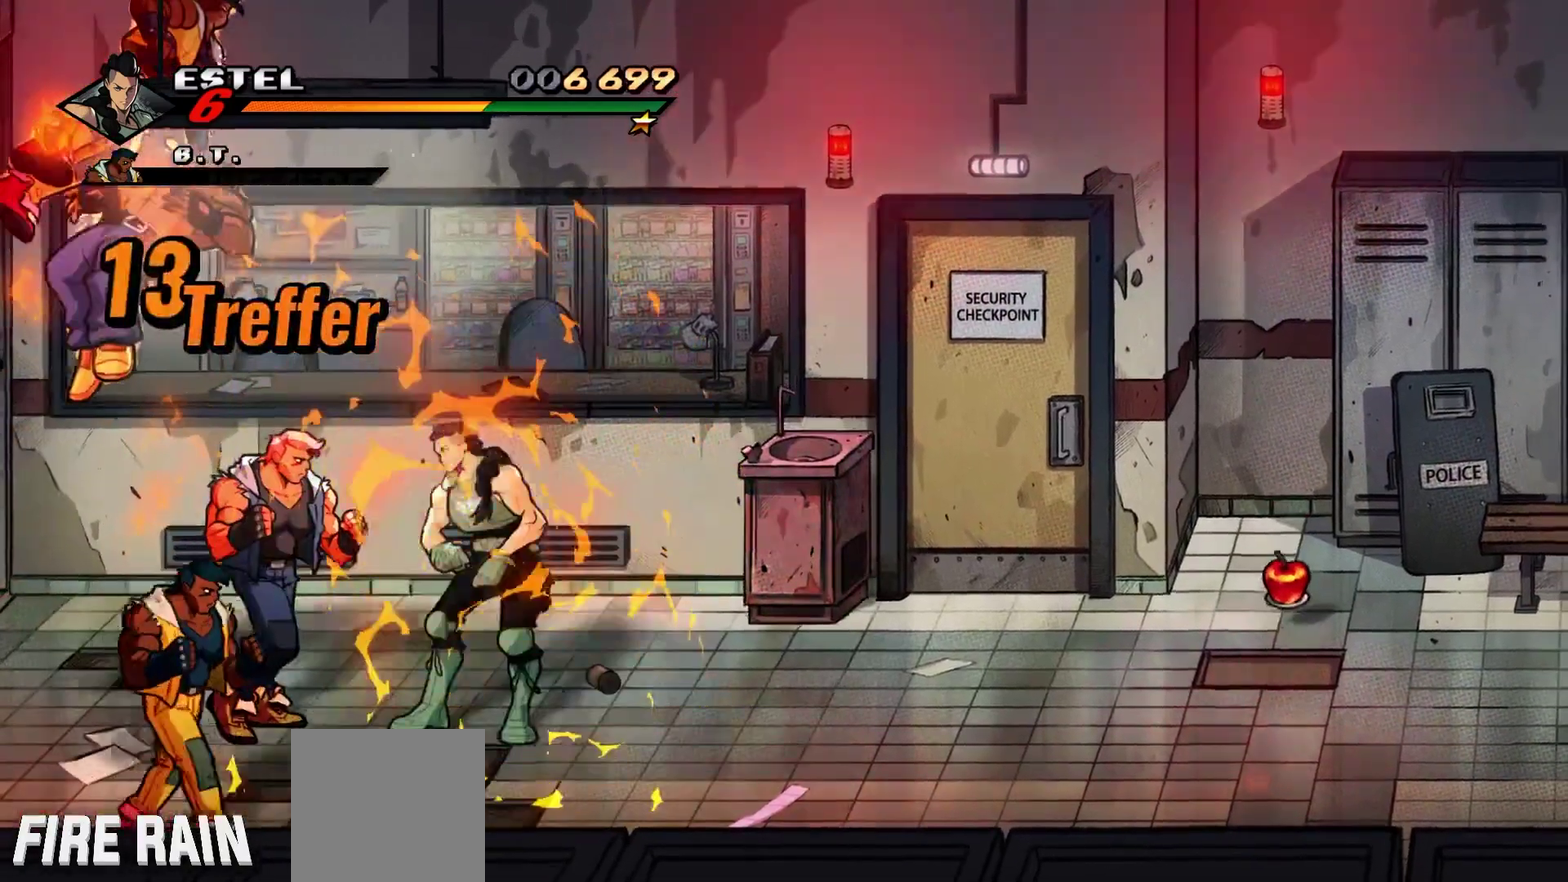
{"buttons": [], "events": [[33, "A", "up"], [133, "Y", "down"], [200, "Y", "up"], [300, "Y", "down"], [433, "DPAD_LEFT", "up"], [433, "Y", "up"]]}
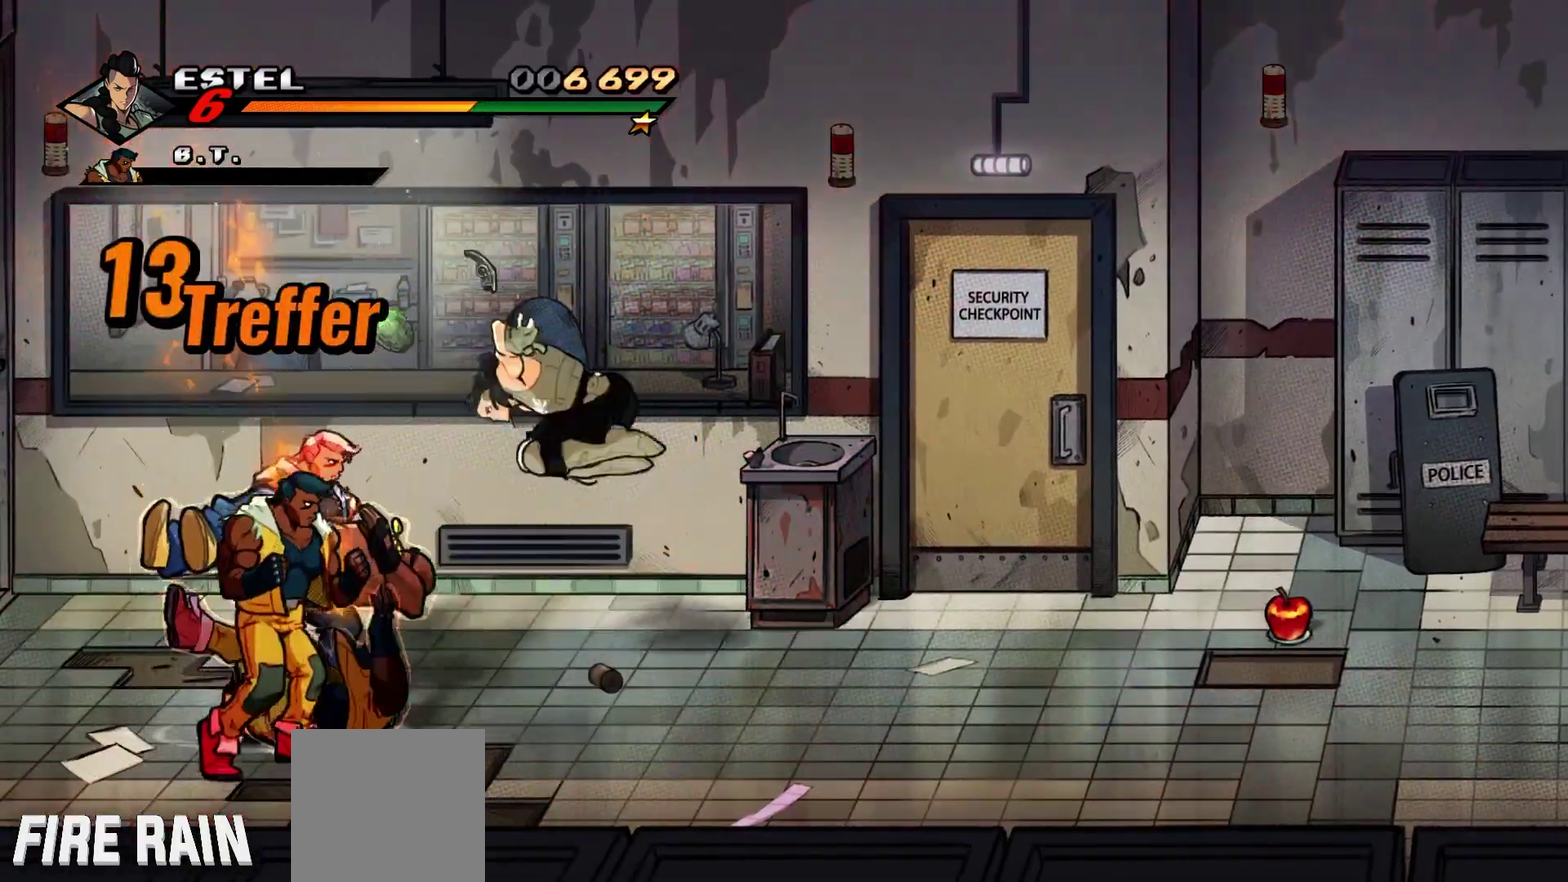
{"buttons": ["X"], "events": [[167, "DPAD_LEFT", "down"], [367, "X", "down"], [400, "DPAD_LEFT", "up"], [433, "X", "up"], [500, "X", "down"]]}
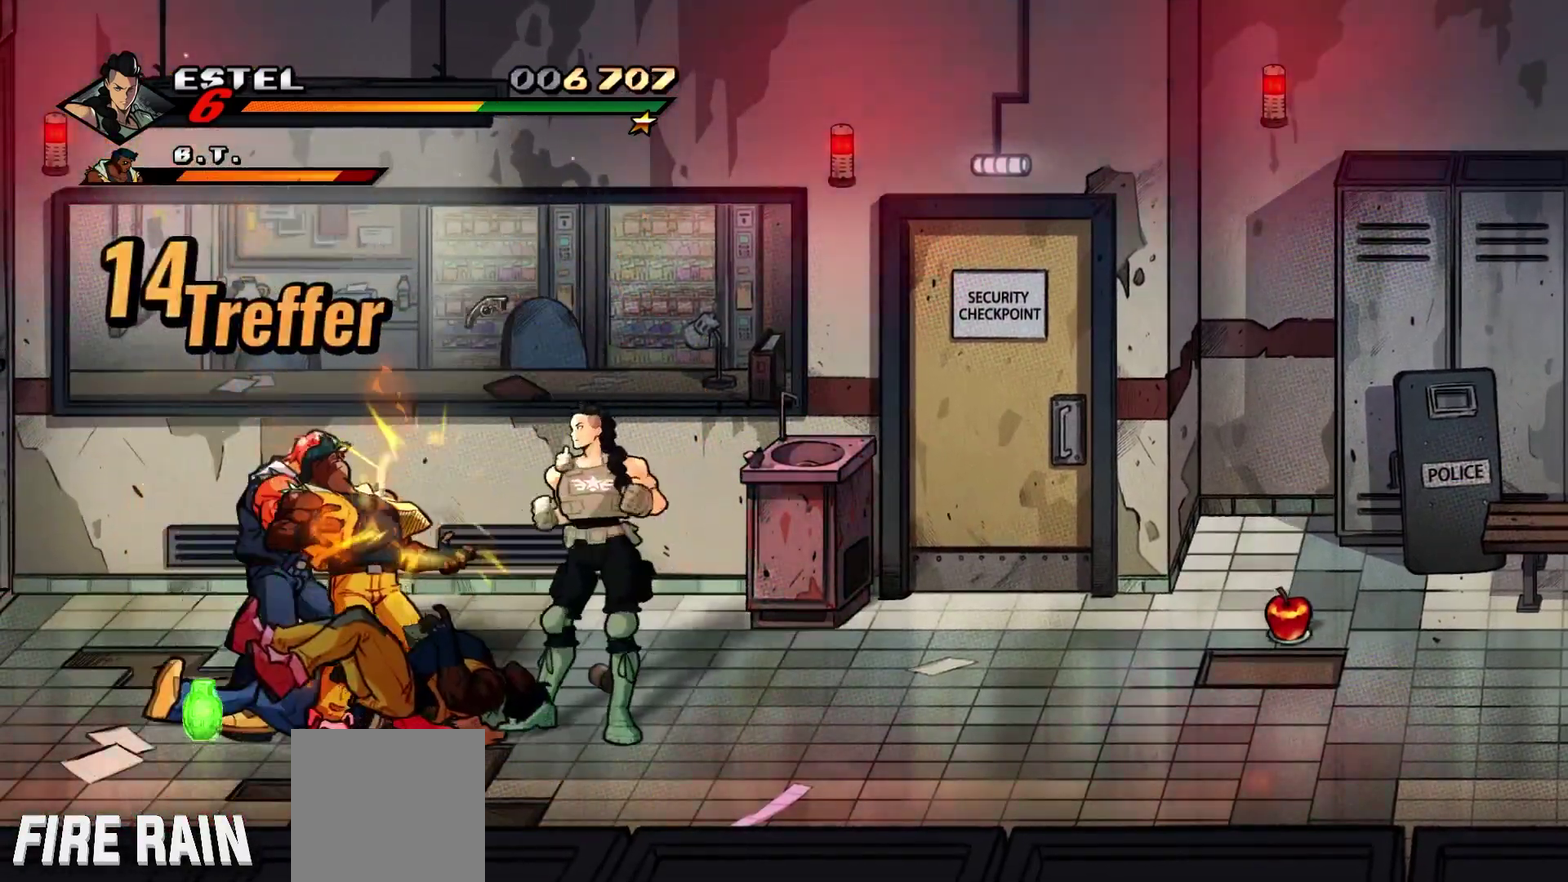
{"buttons": ["Y"], "events": [[100, "X", "up"], [167, "X", "down"], [267, "X", "up"], [433, "Y", "down"]]}
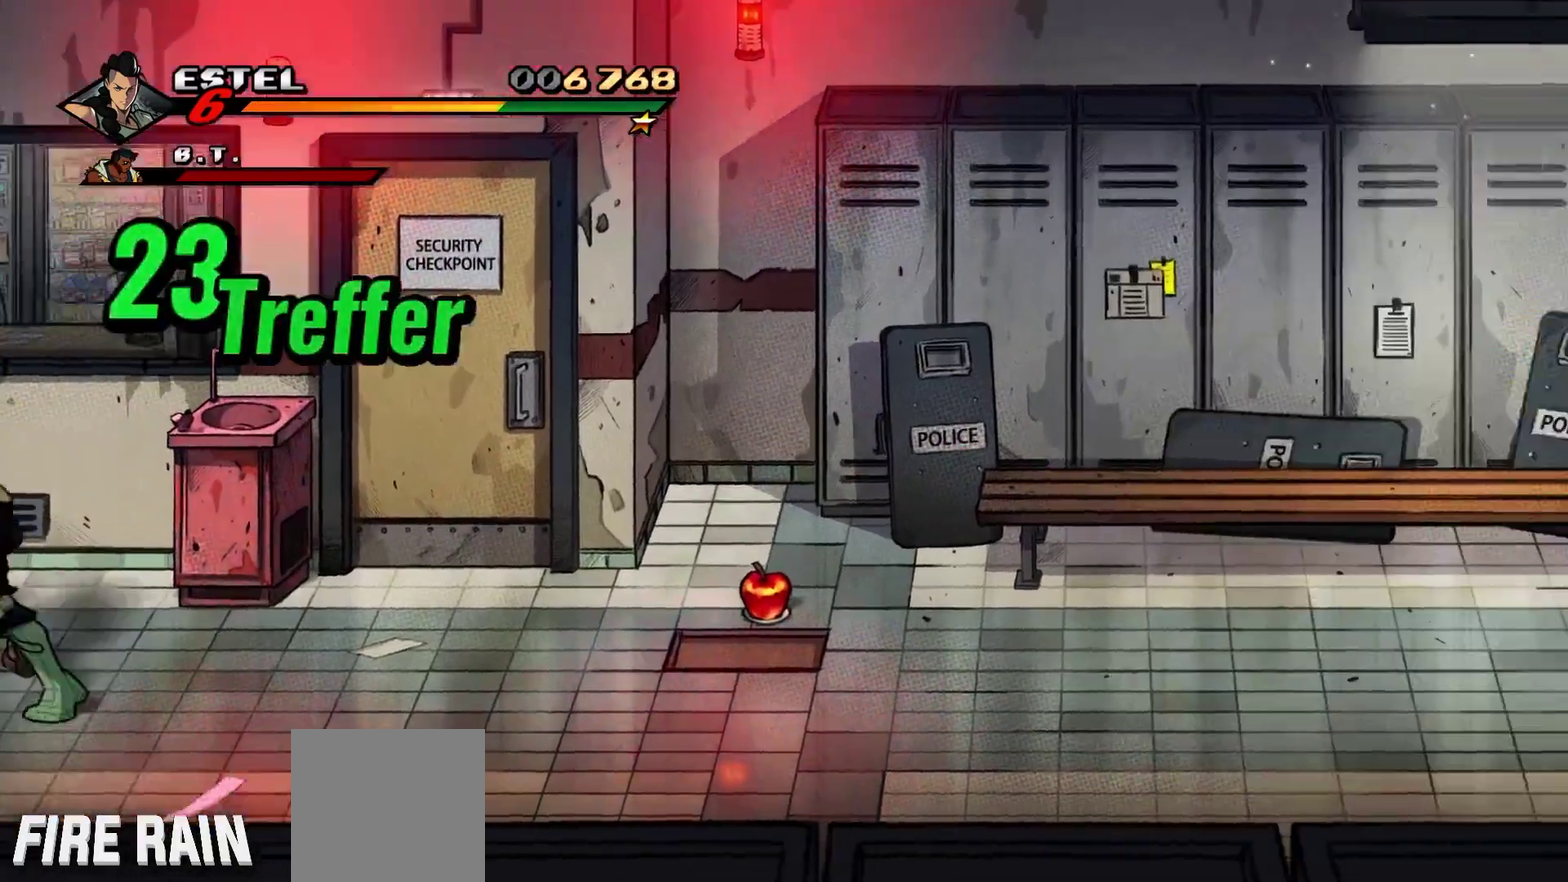
{"buttons": ["DPAD_RIGHT"], "events": [[33, "Y", "up"], [67, "DPAD_RIGHT", "down"]]}
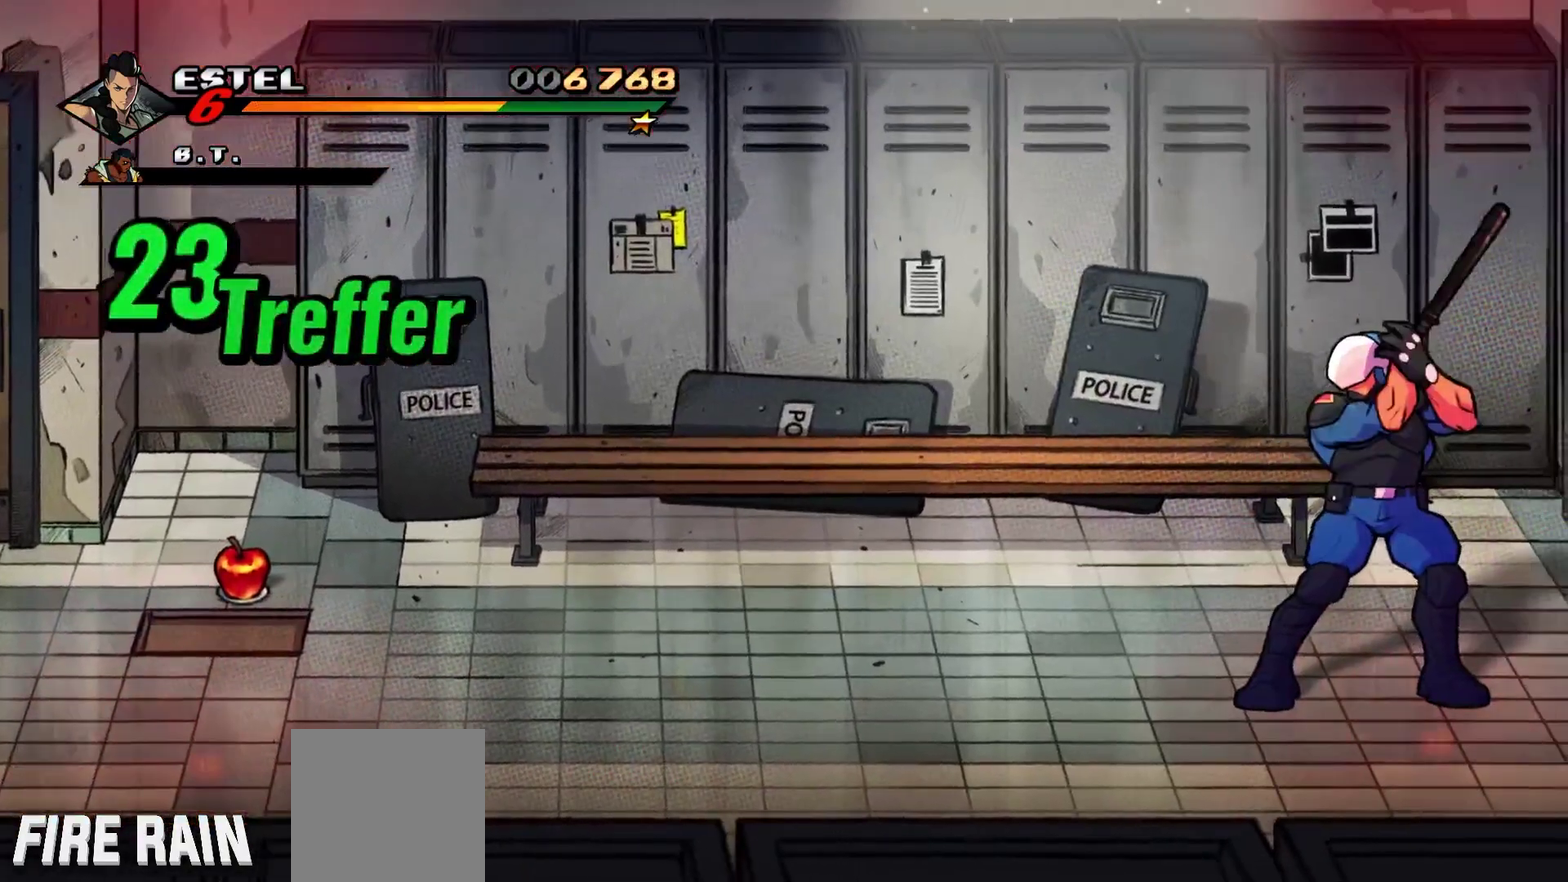
{"buttons": ["Y", "DPAD_RIGHT"], "events": [[167, "Y", "down"], [233, "Y", "up"], [300, "Y", "down"], [400, "Y", "up"], [467, "Y", "down"]]}
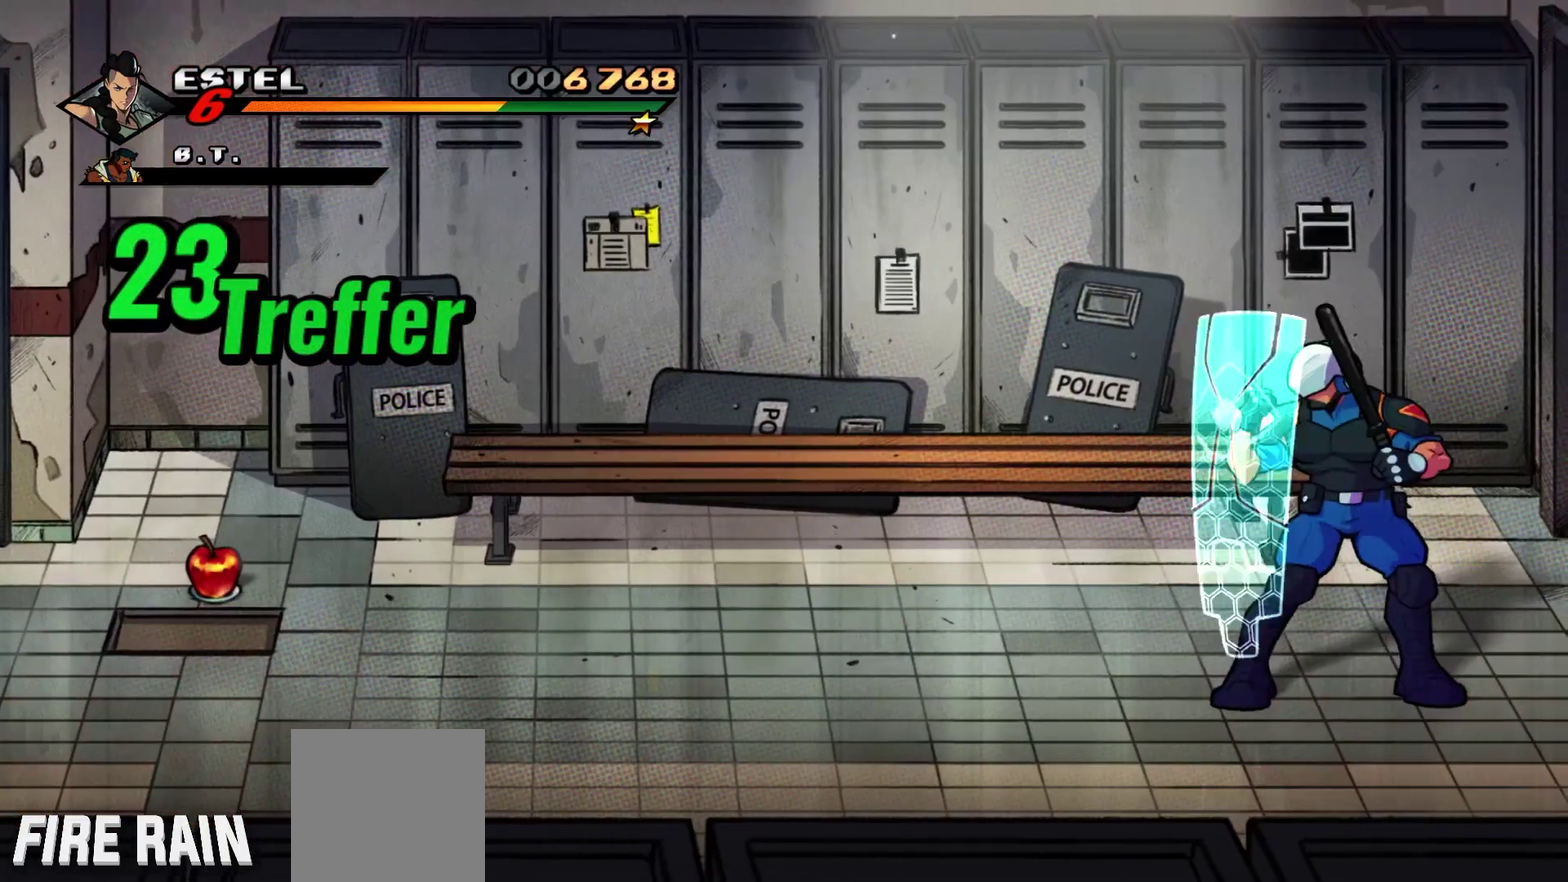
{"buttons": ["Y", "DPAD_RIGHT"], "events": [[67, "Y", "up"], [133, "Y", "down"], [233, "Y", "up"], [467, "Y", "down"]]}
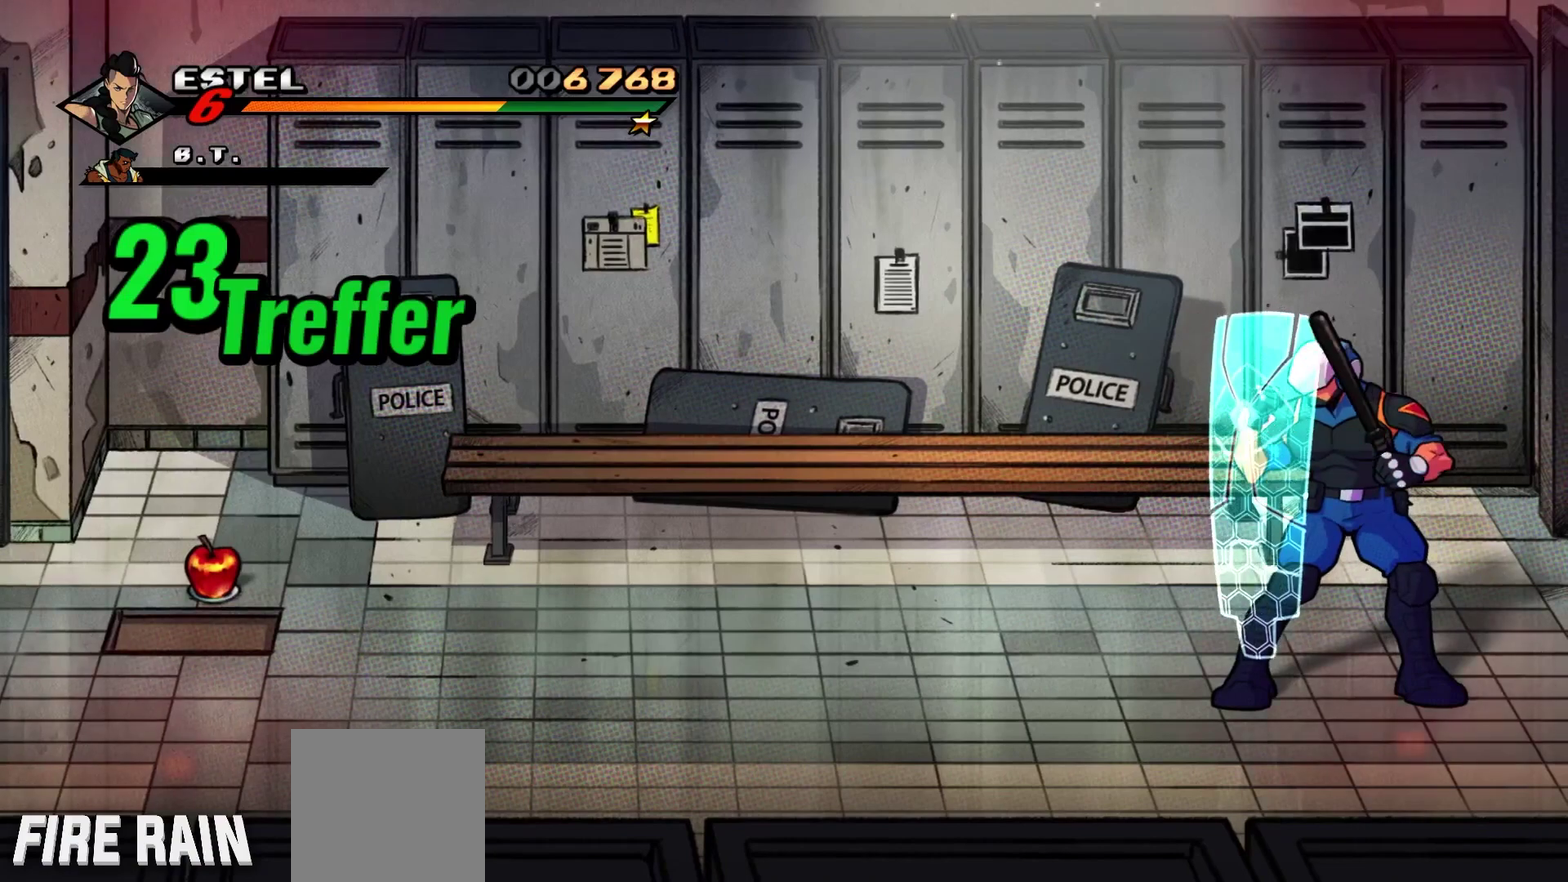
{"buttons": ["DPAD_RIGHT"], "events": [[33, "Y", "up"], [133, "Y", "down"], [200, "Y", "up"], [267, "Y", "down"], [333, "Y", "up"], [433, "Y", "down"], [500, "Y", "up"]]}
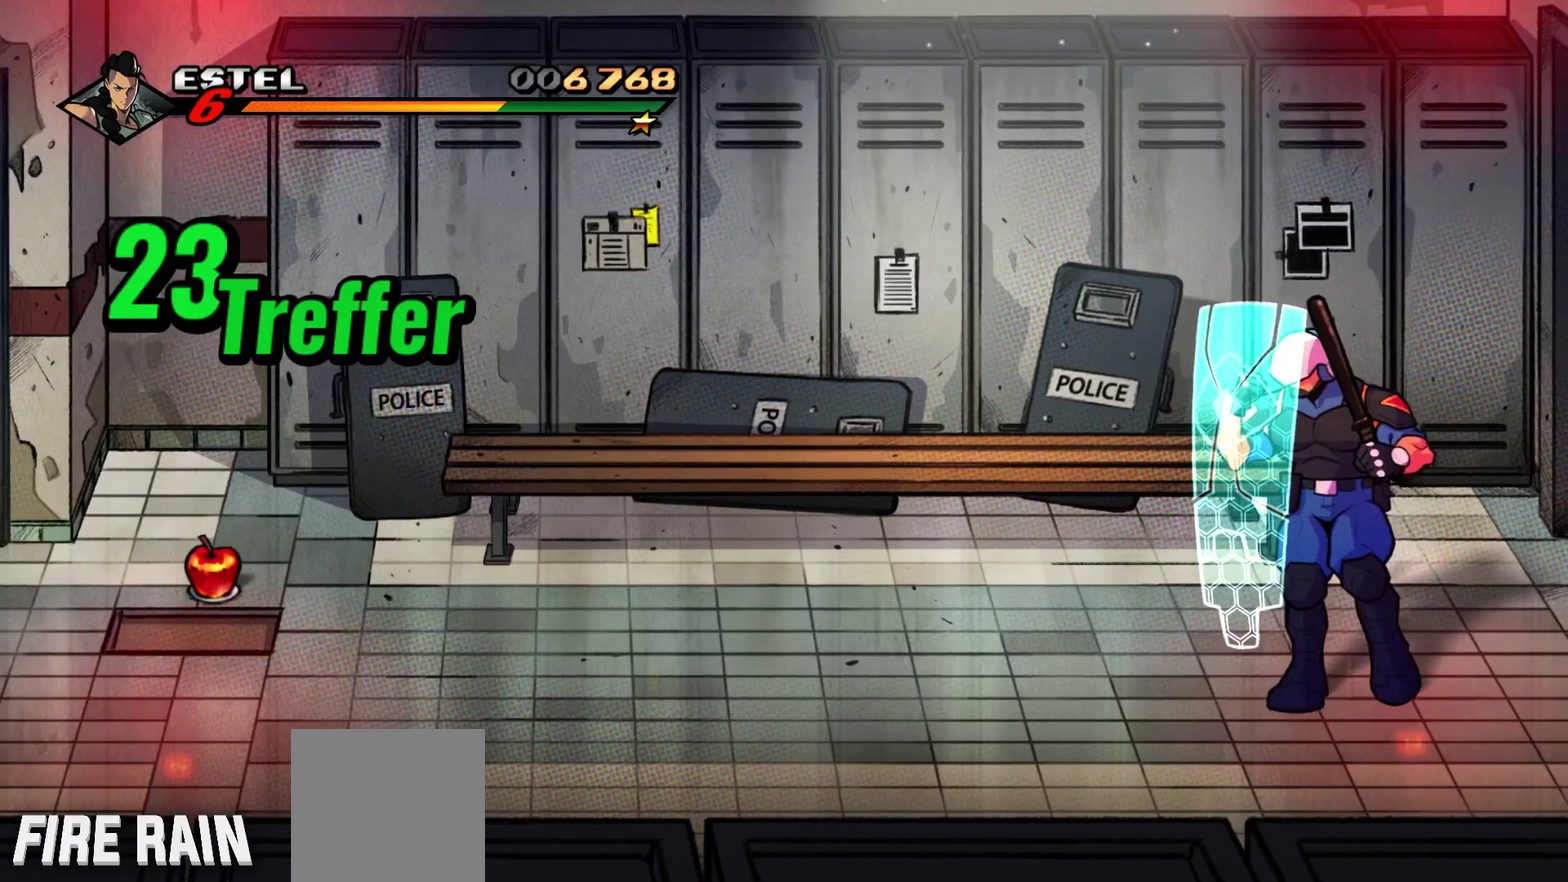
{"buttons": ["Y", "DPAD_RIGHT"], "events": [[100, "Y", "down"], [333, "Y", "up"], [400, "Y", "down"]]}
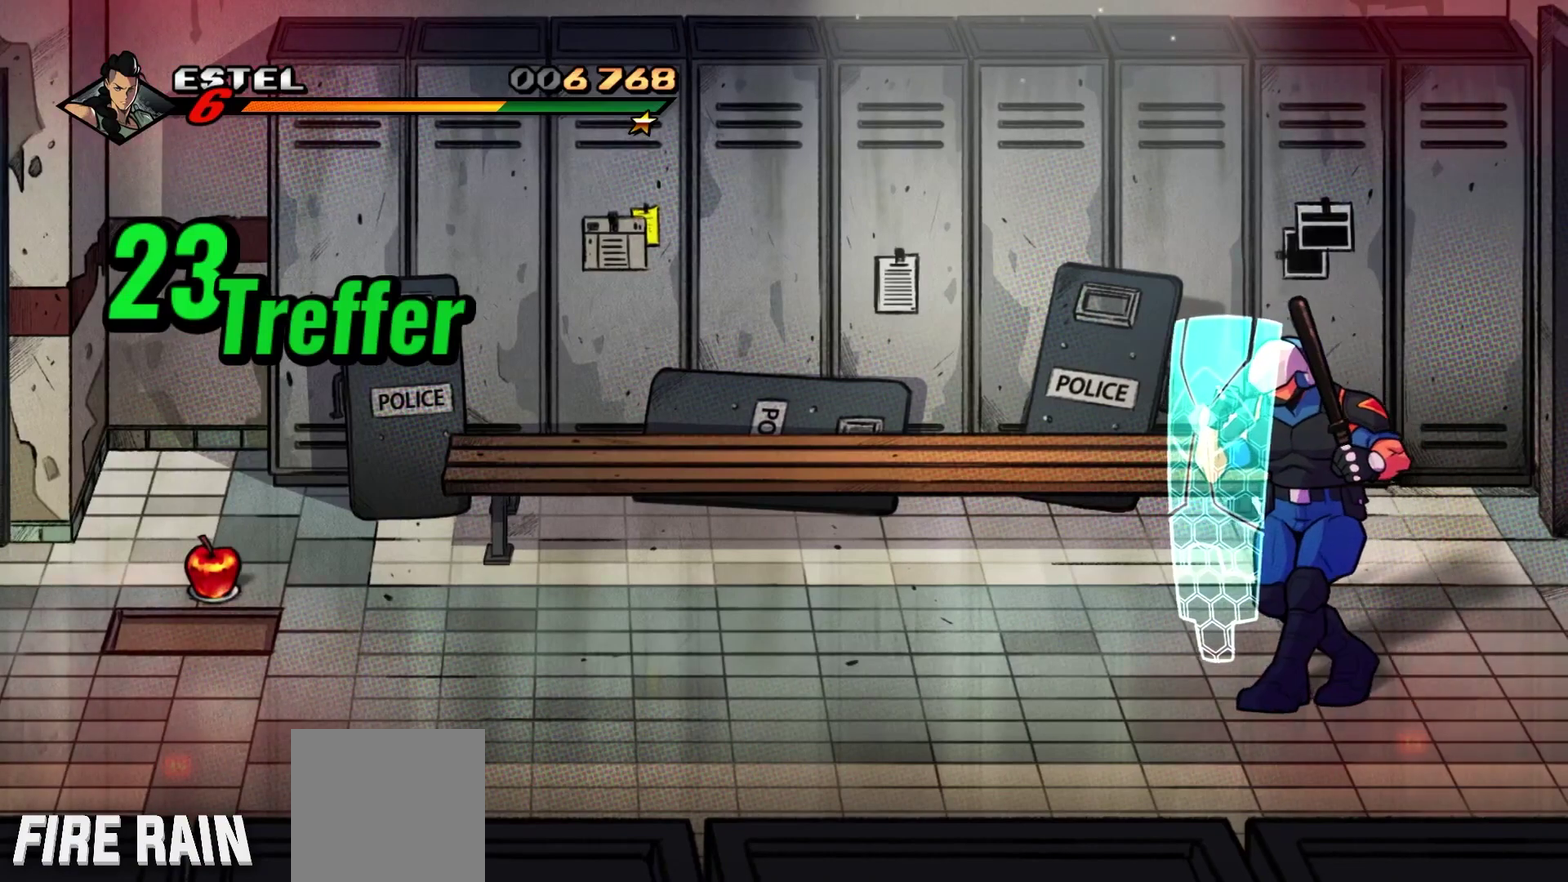
{"buttons": ["DPAD_RIGHT"], "events": [[33, "Y", "up"], [100, "Y", "down"], [200, "Y", "up"], [267, "Y", "down"], [333, "Y", "up"], [433, "Y", "down"], [500, "Y", "up"]]}
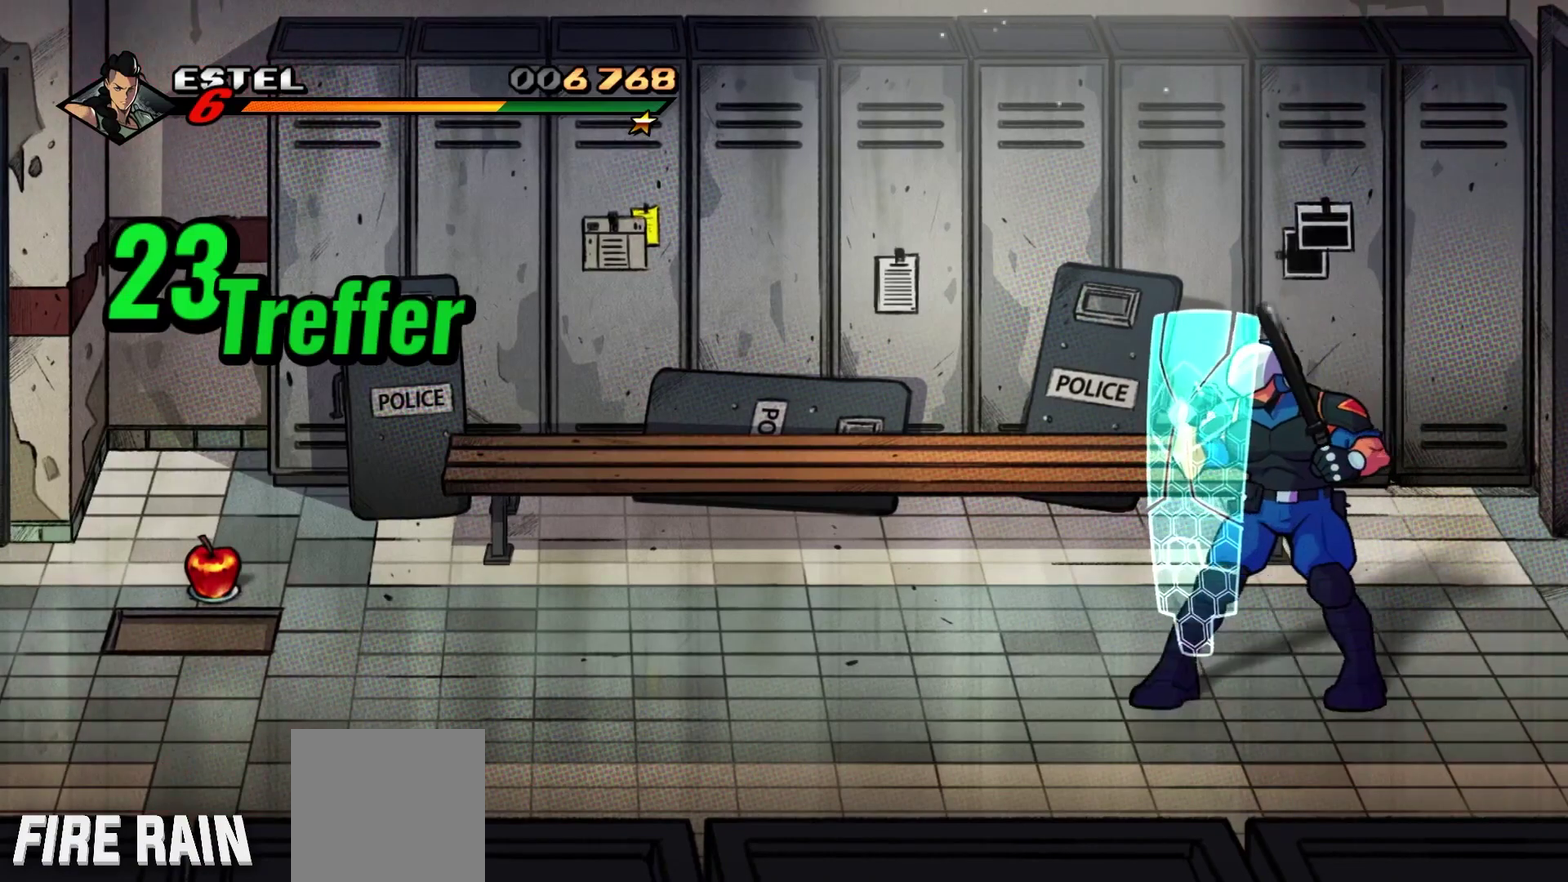
{"buttons": ["Y", "DPAD_RIGHT"], "events": [[100, "Y", "down"]]}
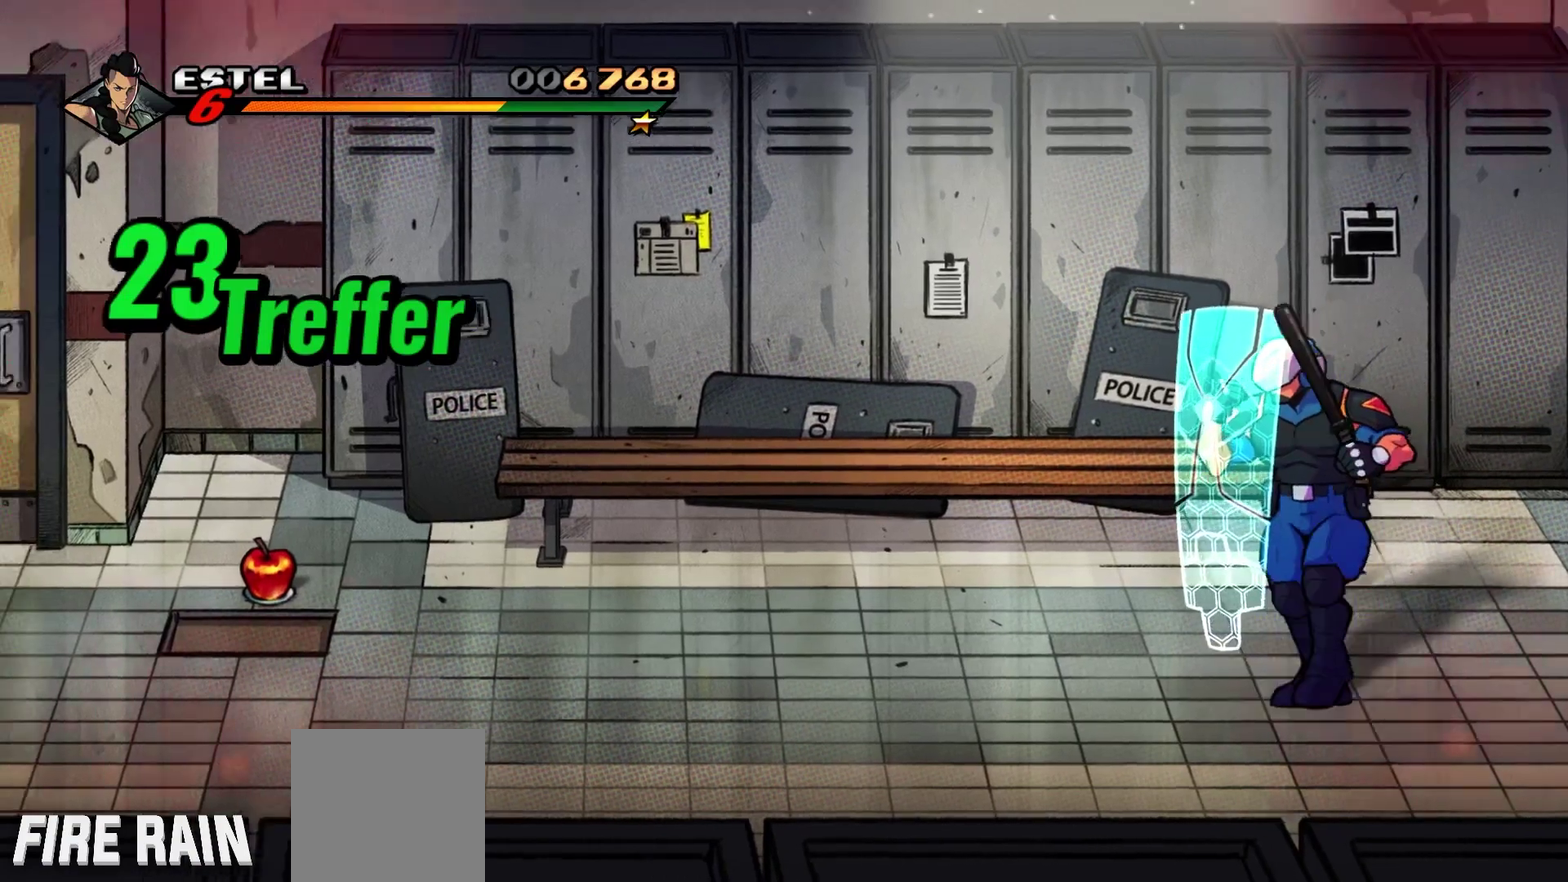
{"buttons": ["Y", "DPAD_RIGHT"], "events": [[33, "Y", "up"], [100, "Y", "down"], [200, "Y", "up"], [267, "Y", "down"], [367, "Y", "up"], [467, "Y", "down"]]}
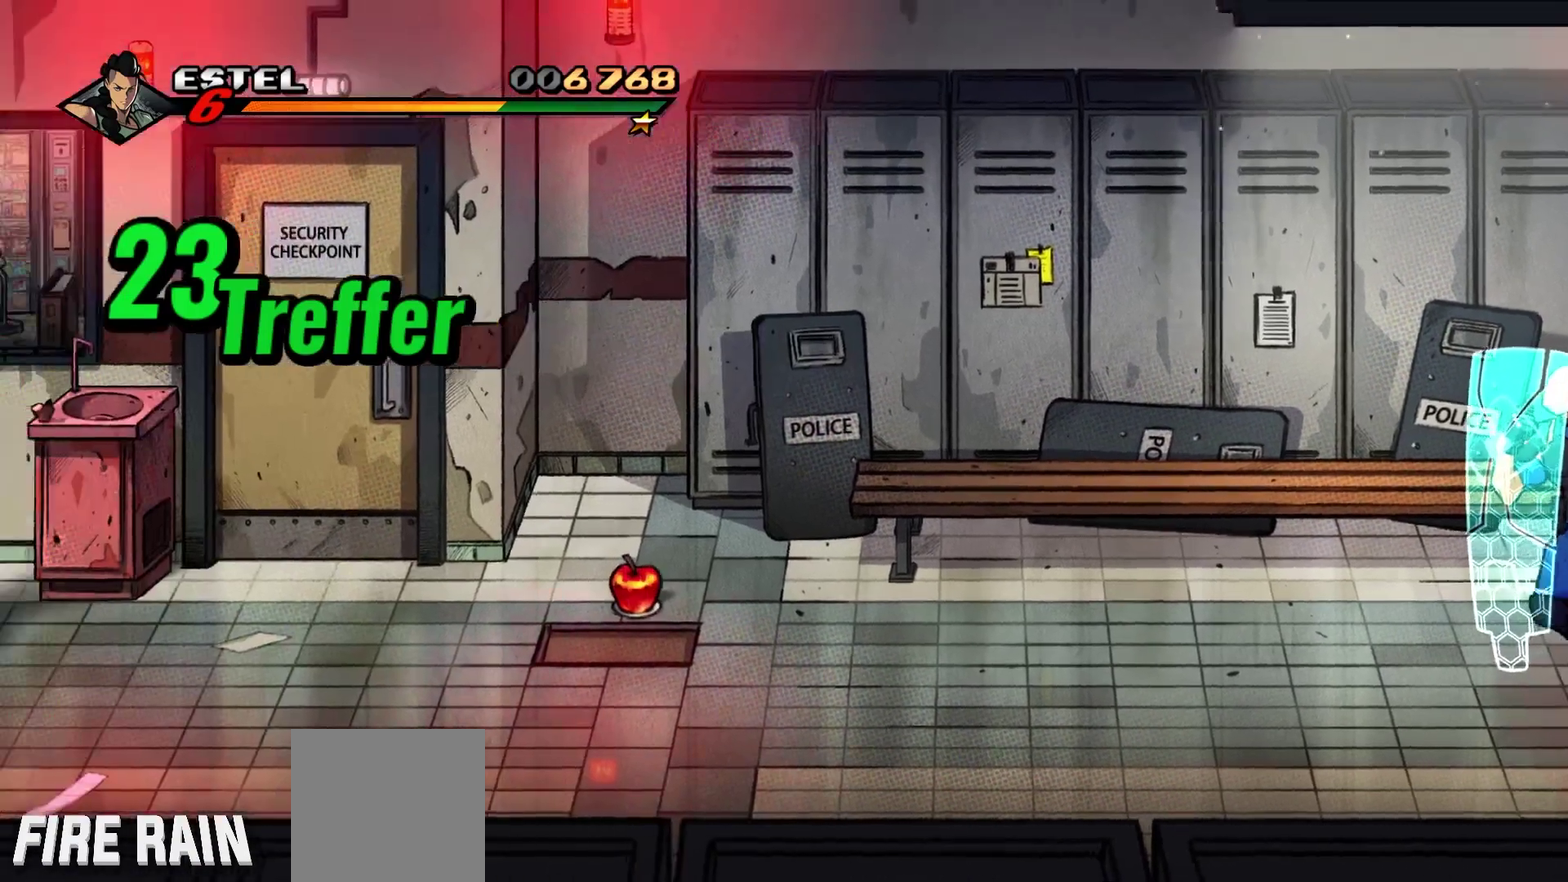
{"buttons": ["Y", "DPAD_RIGHT"], "events": [[67, "Y", "up"], [133, "Y", "down"], [200, "Y", "up"], [300, "Y", "down"], [400, "Y", "up"], [467, "Y", "down"]]}
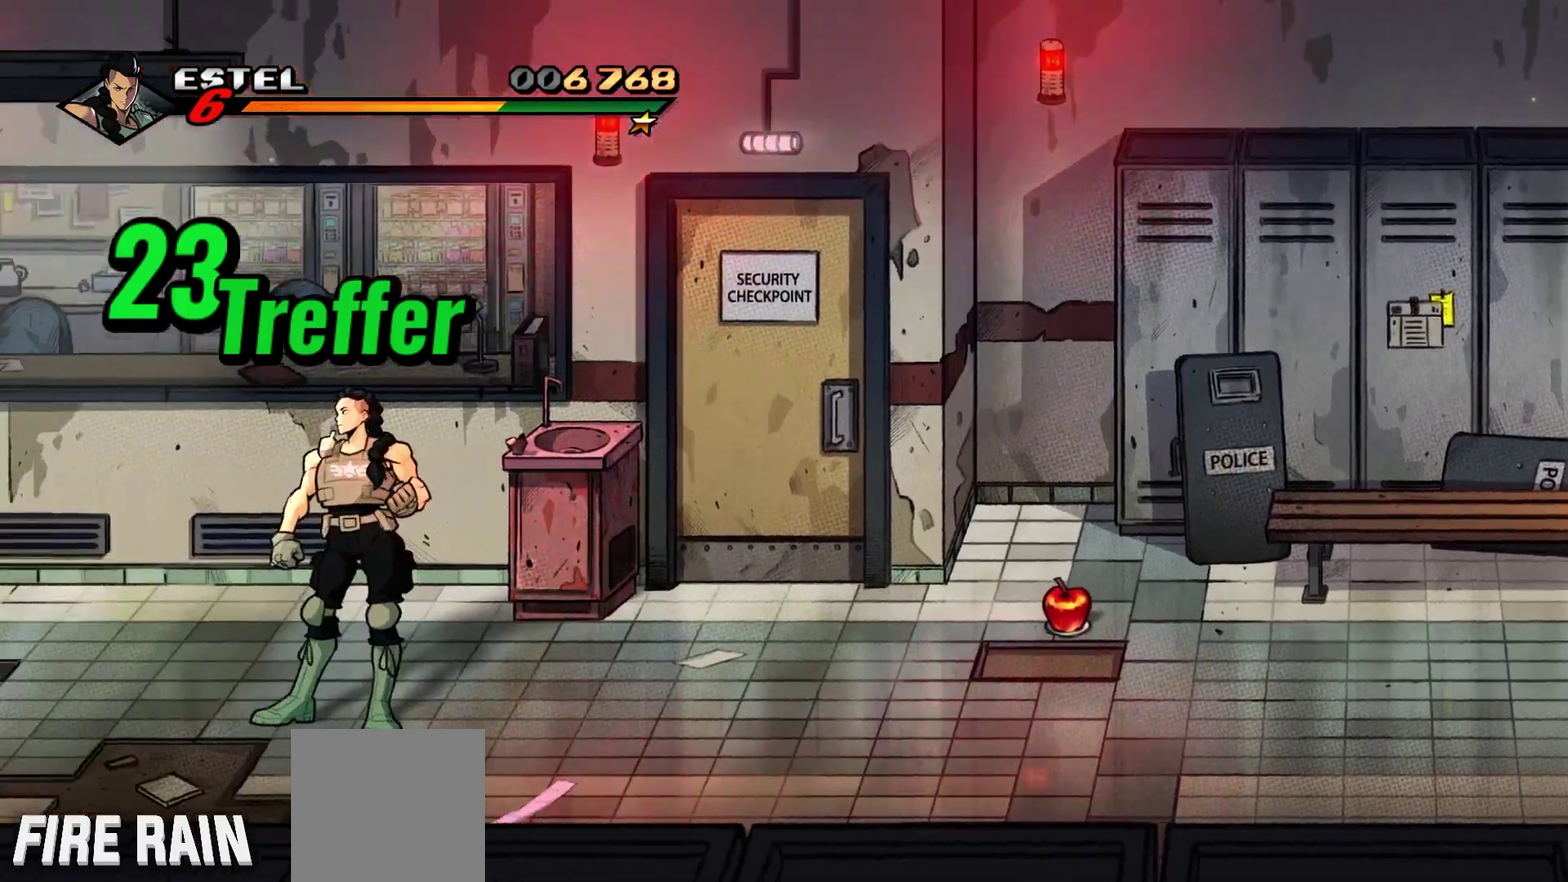
{"buttons": ["DPAD_RIGHT"], "events": [[100, "Y", "up"], [167, "Y", "down"], [267, "Y", "up"], [367, "Y", "down"], [467, "Y", "up"]]}
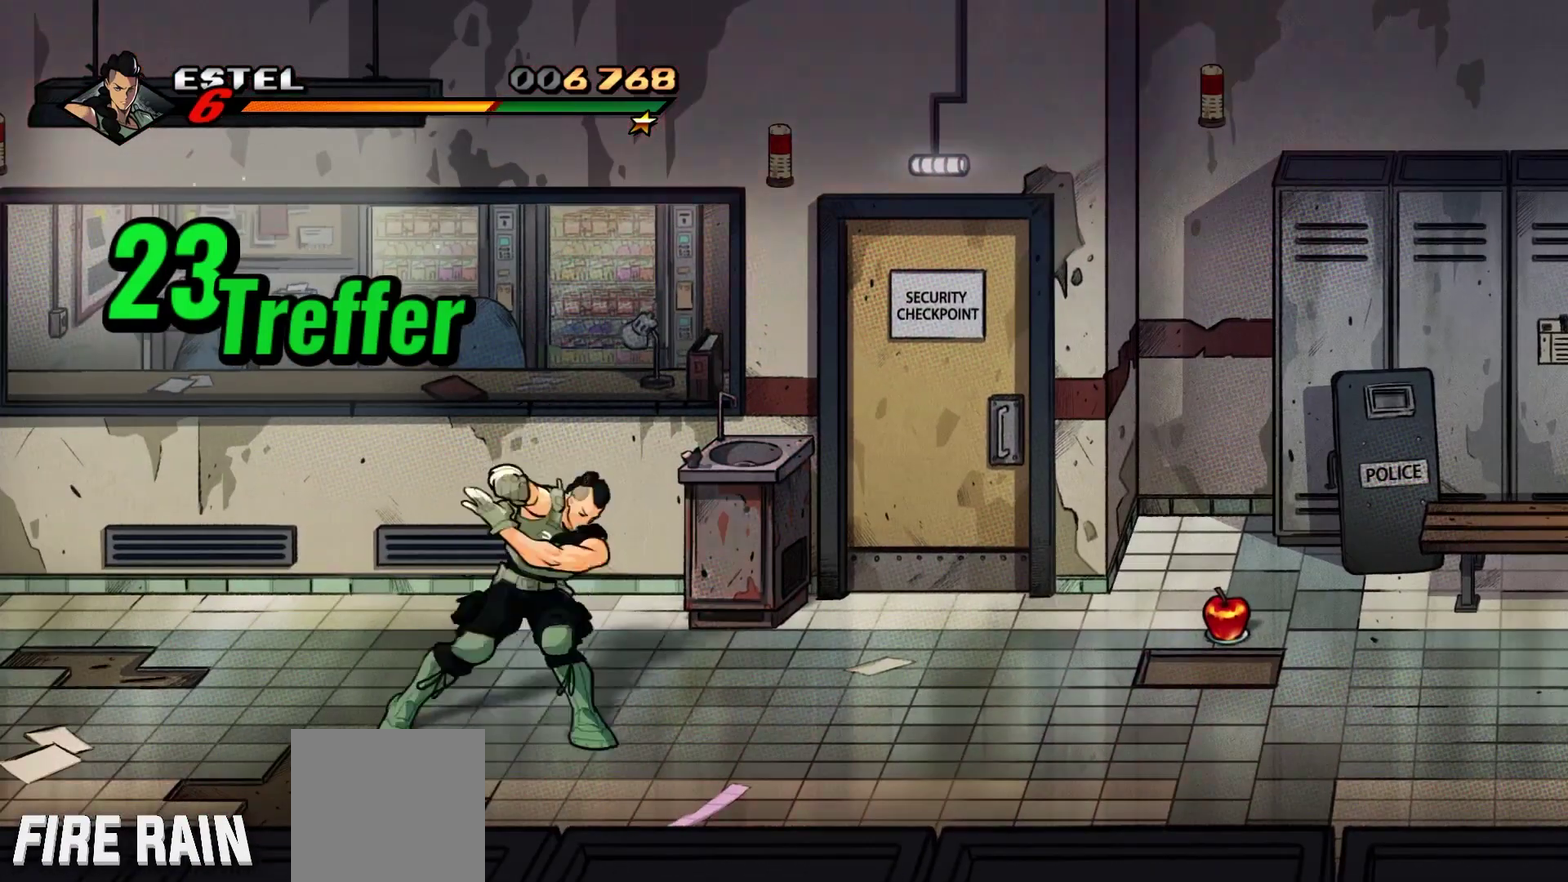
{"buttons": ["DPAD_RIGHT"], "events": [[67, "Y", "down"], [133, "Y", "up"], [233, "Y", "down"], [333, "Y", "up"], [400, "Y", "down"], [500, "Y", "up"]]}
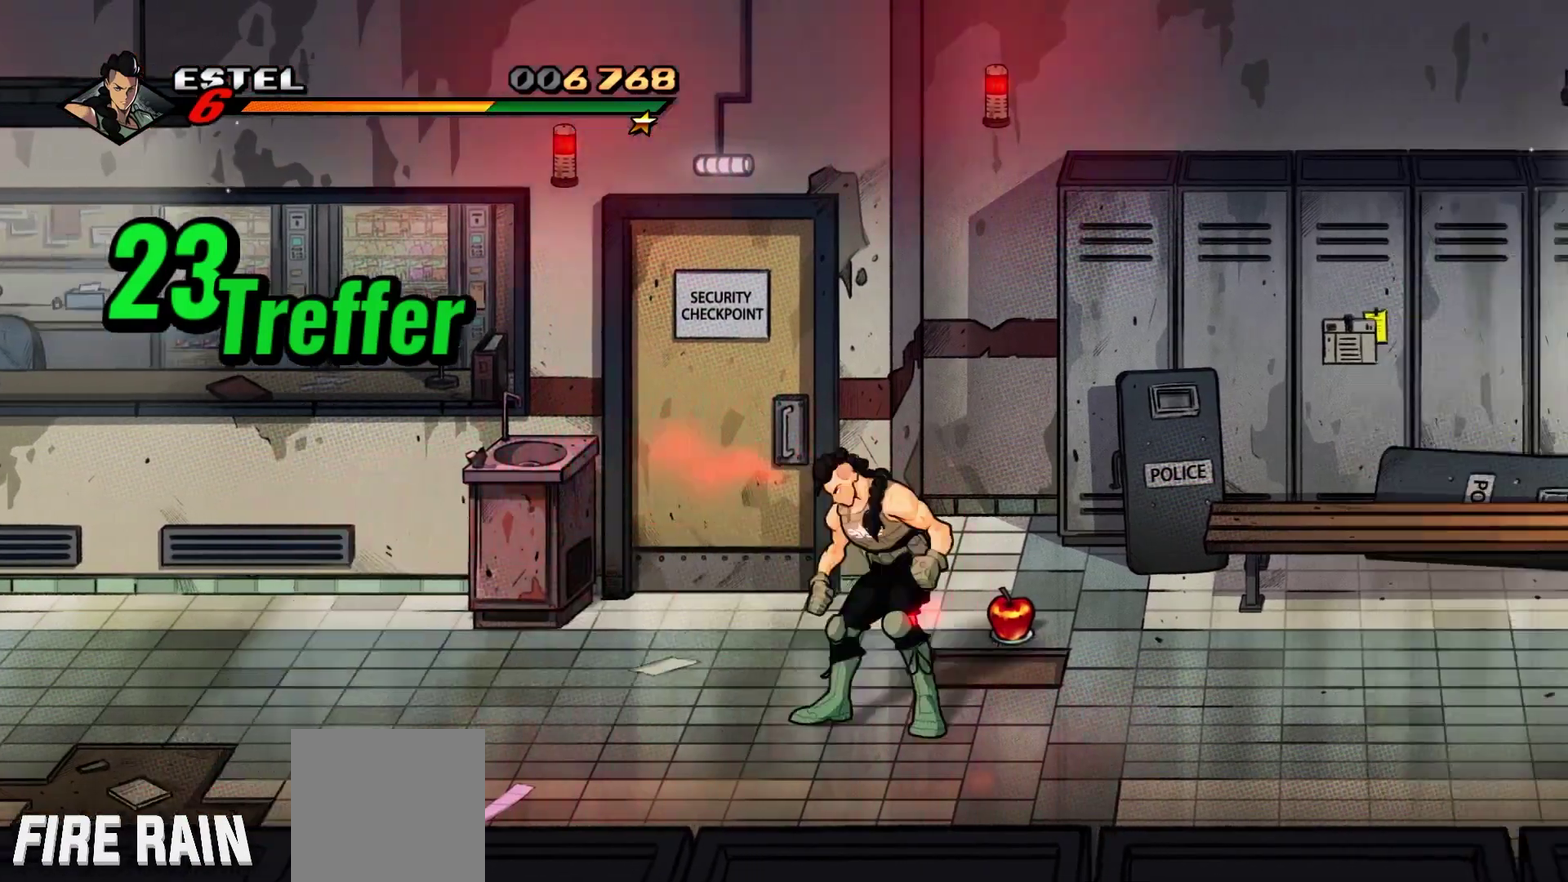
{"buttons": ["Y", "DPAD_RIGHT"], "events": [[100, "Y", "down"], [400, "Y", "up"], [467, "Y", "down"]]}